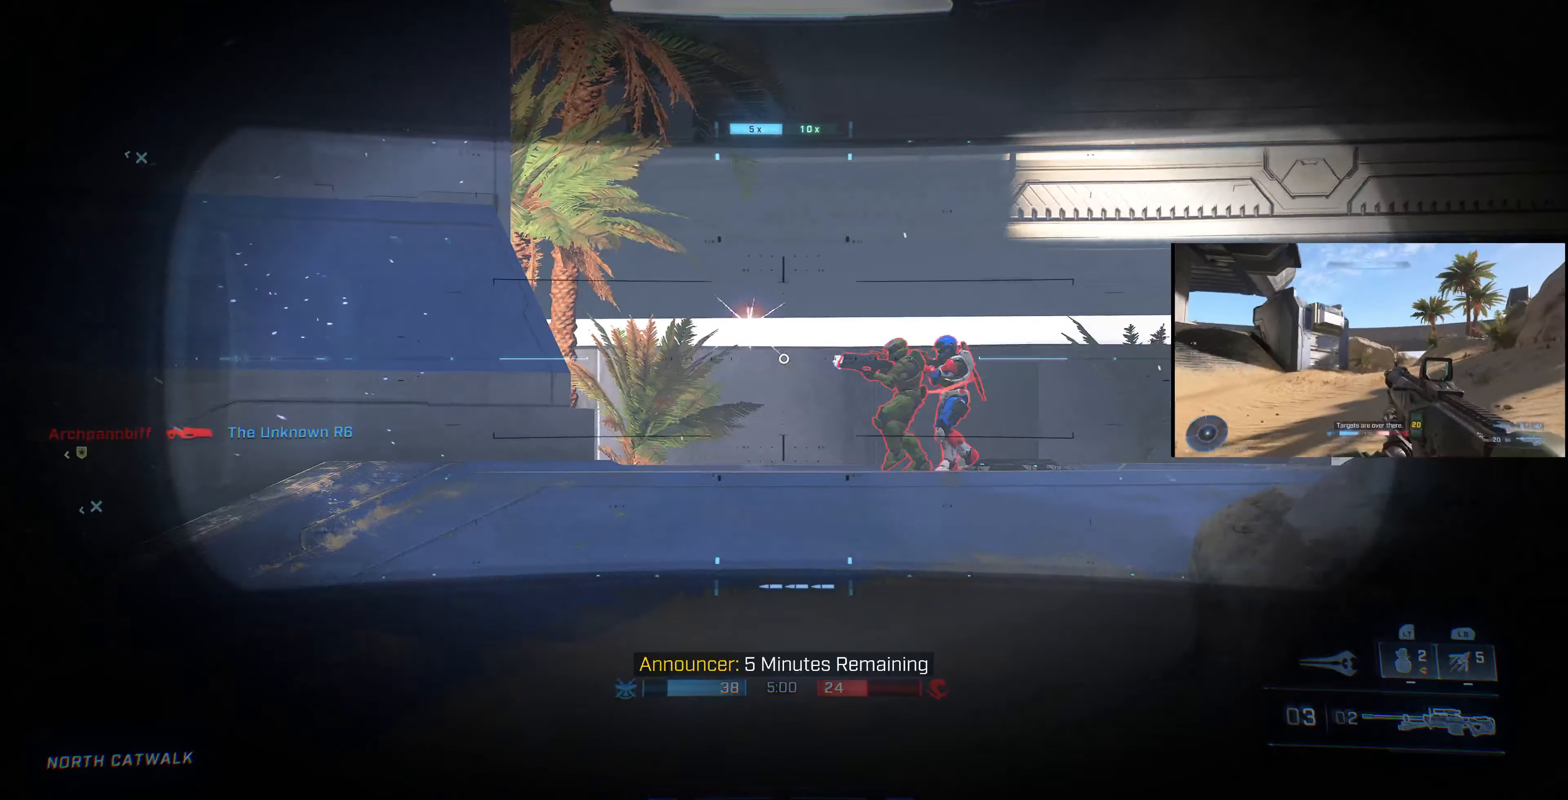
Gameplay with a controller (PlayStation layout); each line is a JSON object with the inputs held at the frame after it. "events" lists button and stick changes between this image and that frame as [ms after this image, input, new state], when the widget could be followed in between.
{"buttons": [], "left_stick": "center", "right_stick": "center", "events": [[133, "right_stick", "right"], [200, "R2", "down"], [233, "left_stick", "center"], [233, "right_stick", "center"], [367, "R2", "up"]]}
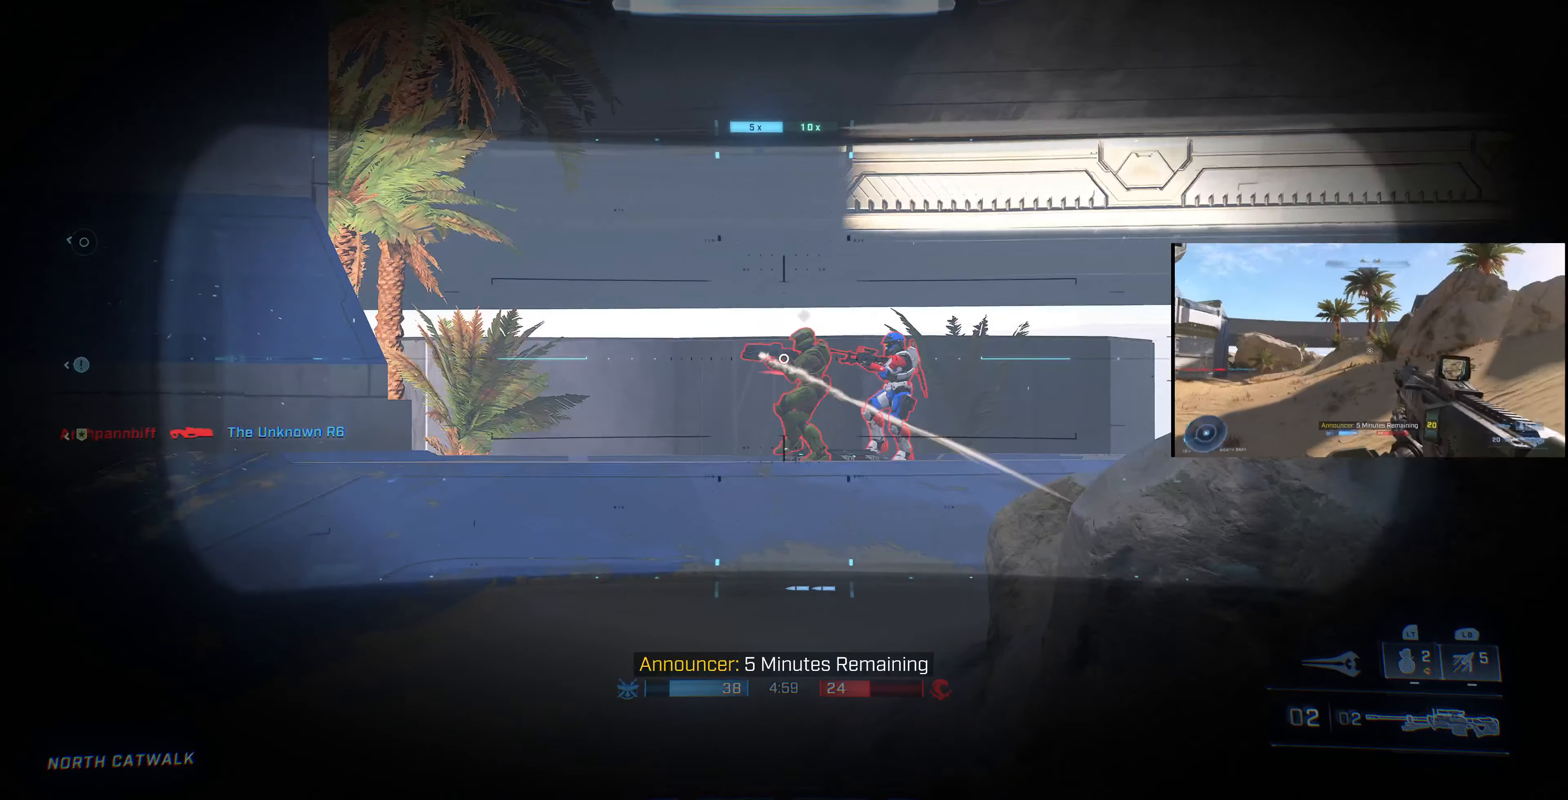
{"buttons": [], "left_stick": "center", "right_stick": "right", "events": [[167, "R3", "down"], [267, "R3", "up"], [467, "right_stick", "right"]]}
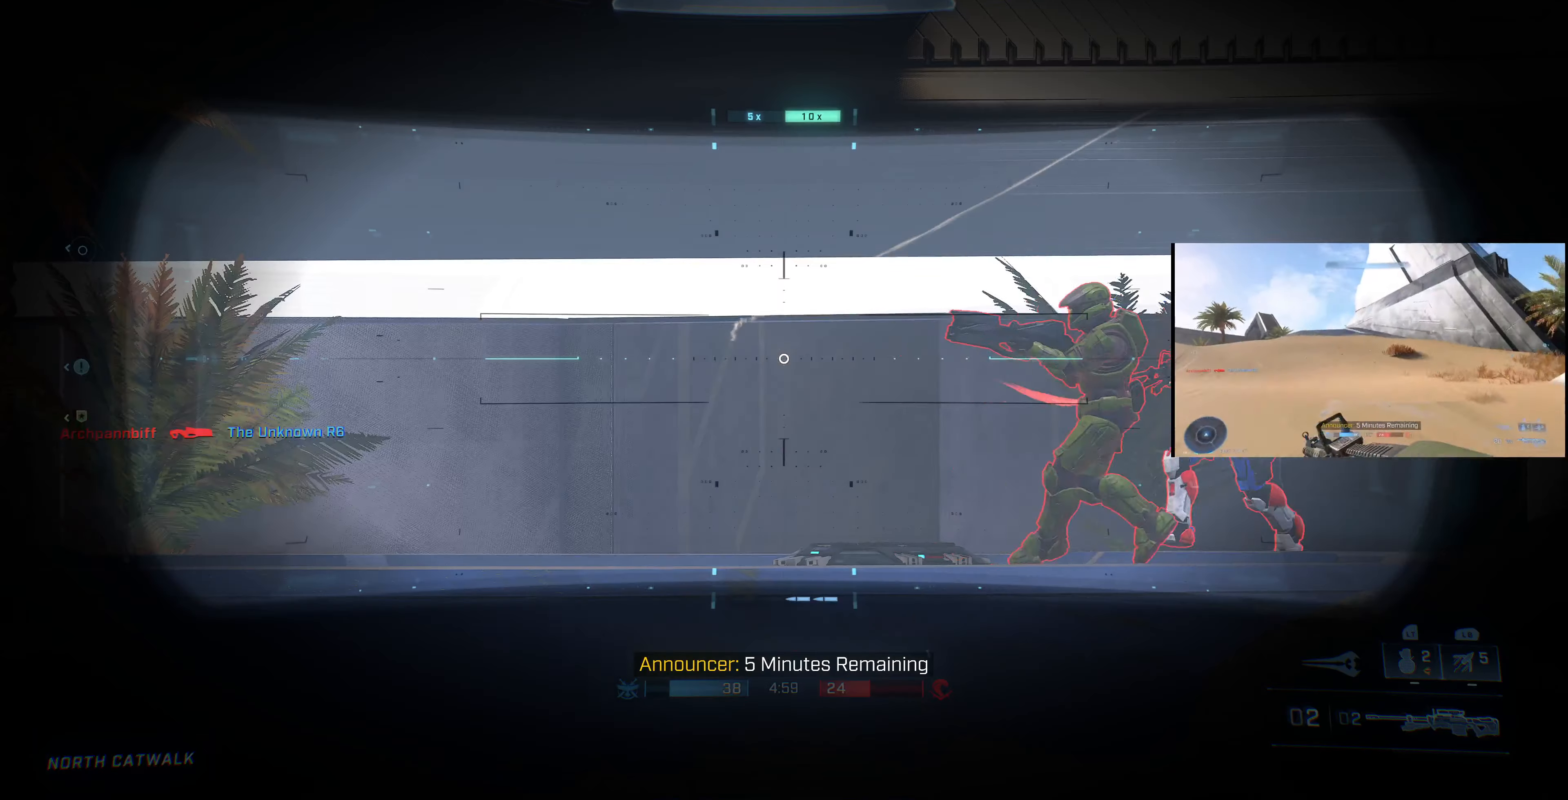
{"buttons": [], "left_stick": "center", "right_stick": "center", "events": [[200, "R2", "down"], [233, "right_stick", "center"], [300, "R2", "up"]]}
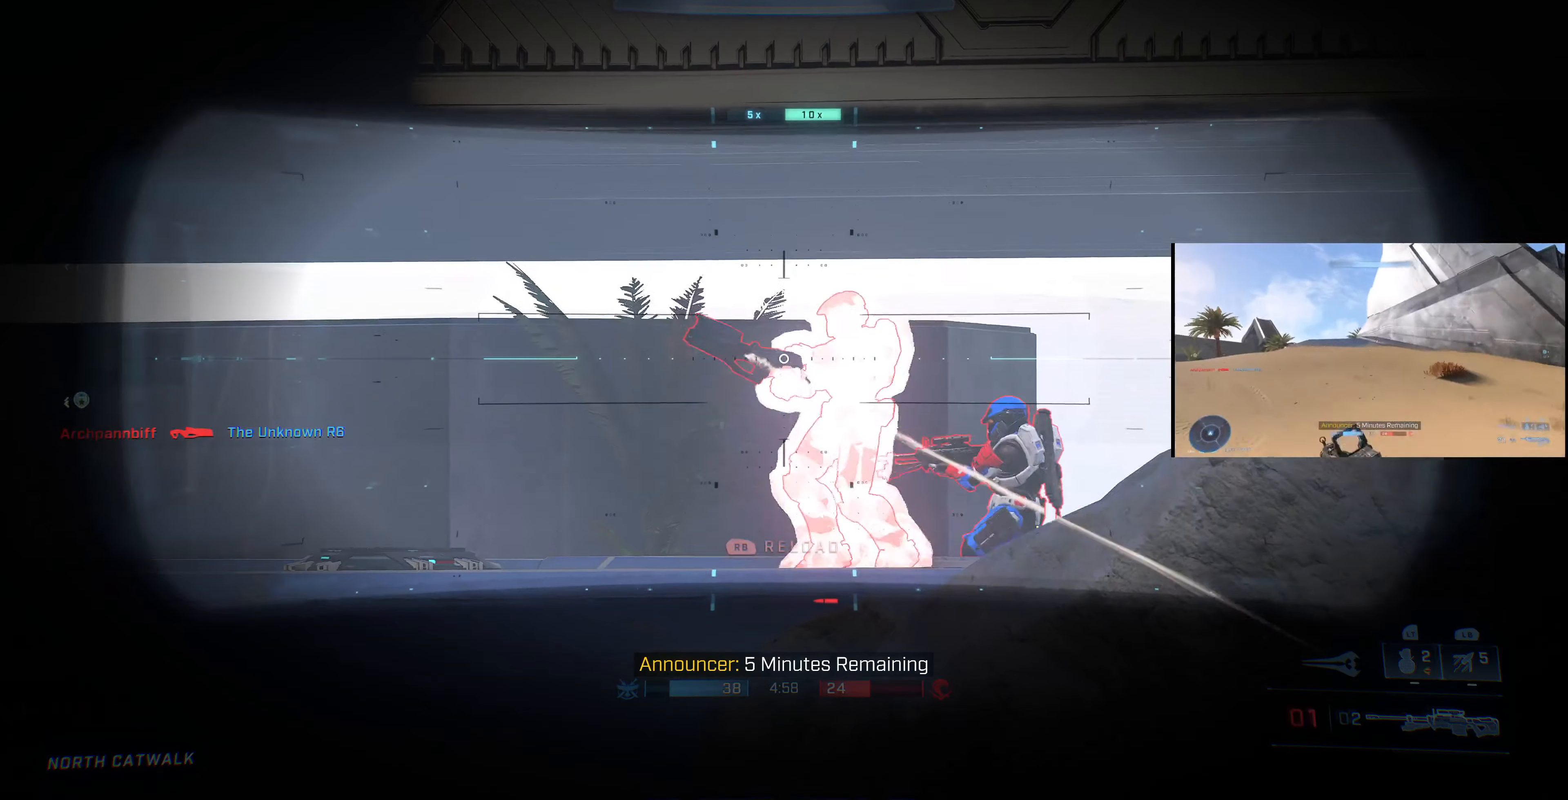
{"buttons": [], "left_stick": "center", "right_stick": "right", "events": [[67, "right_stick", "right"], [133, "left_stick", "left"], [133, "right_stick", "center"], [333, "left_stick", "center"], [433, "right_stick", "right"]]}
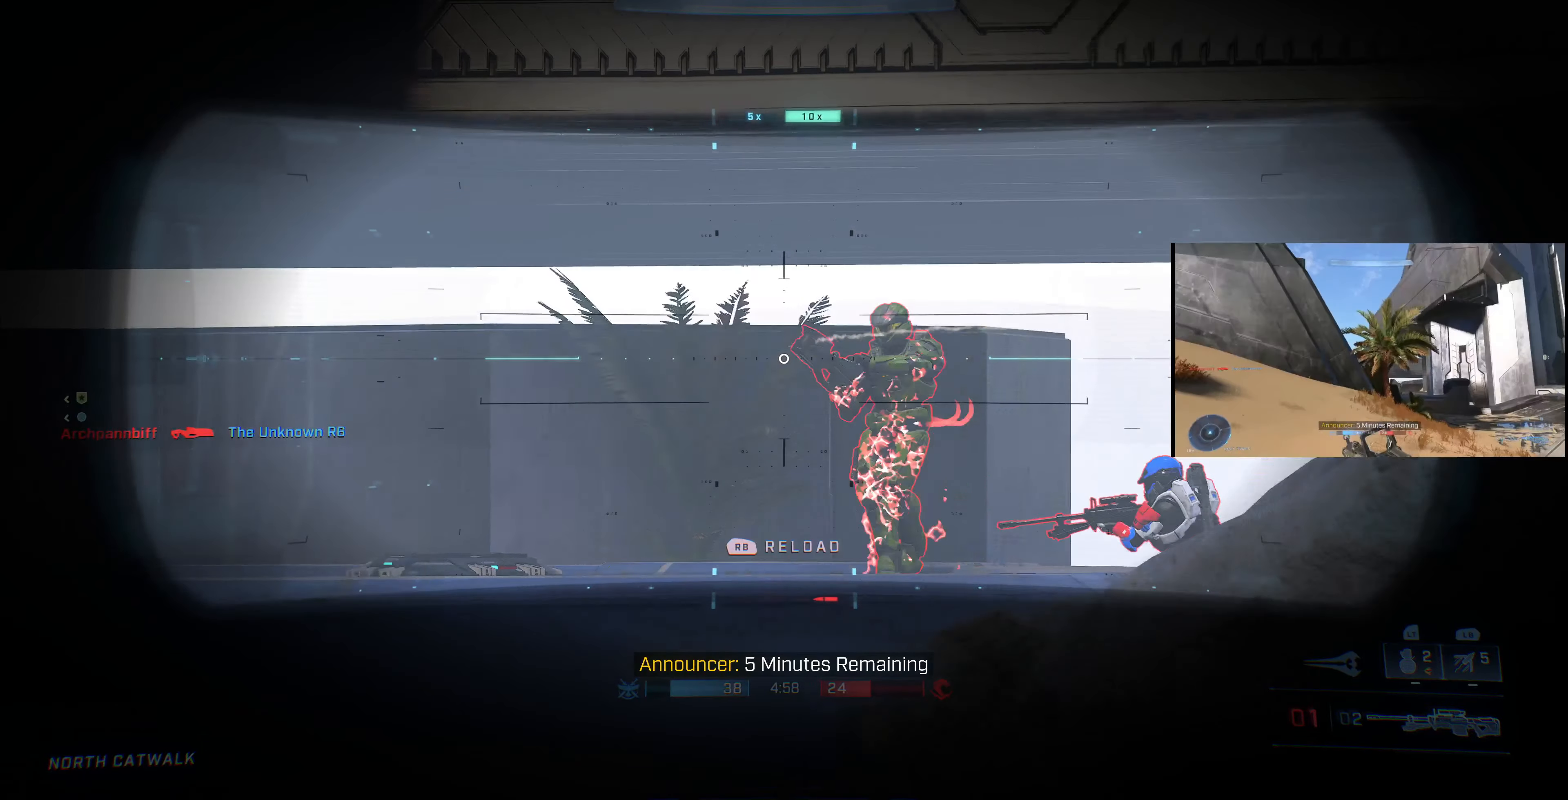
{"buttons": [], "left_stick": "left", "right_stick": "left", "events": [[67, "R2", "down"], [133, "right_stick", "center"], [200, "R2", "up"], [400, "left_stick", "left"], [433, "right_stick", "left"]]}
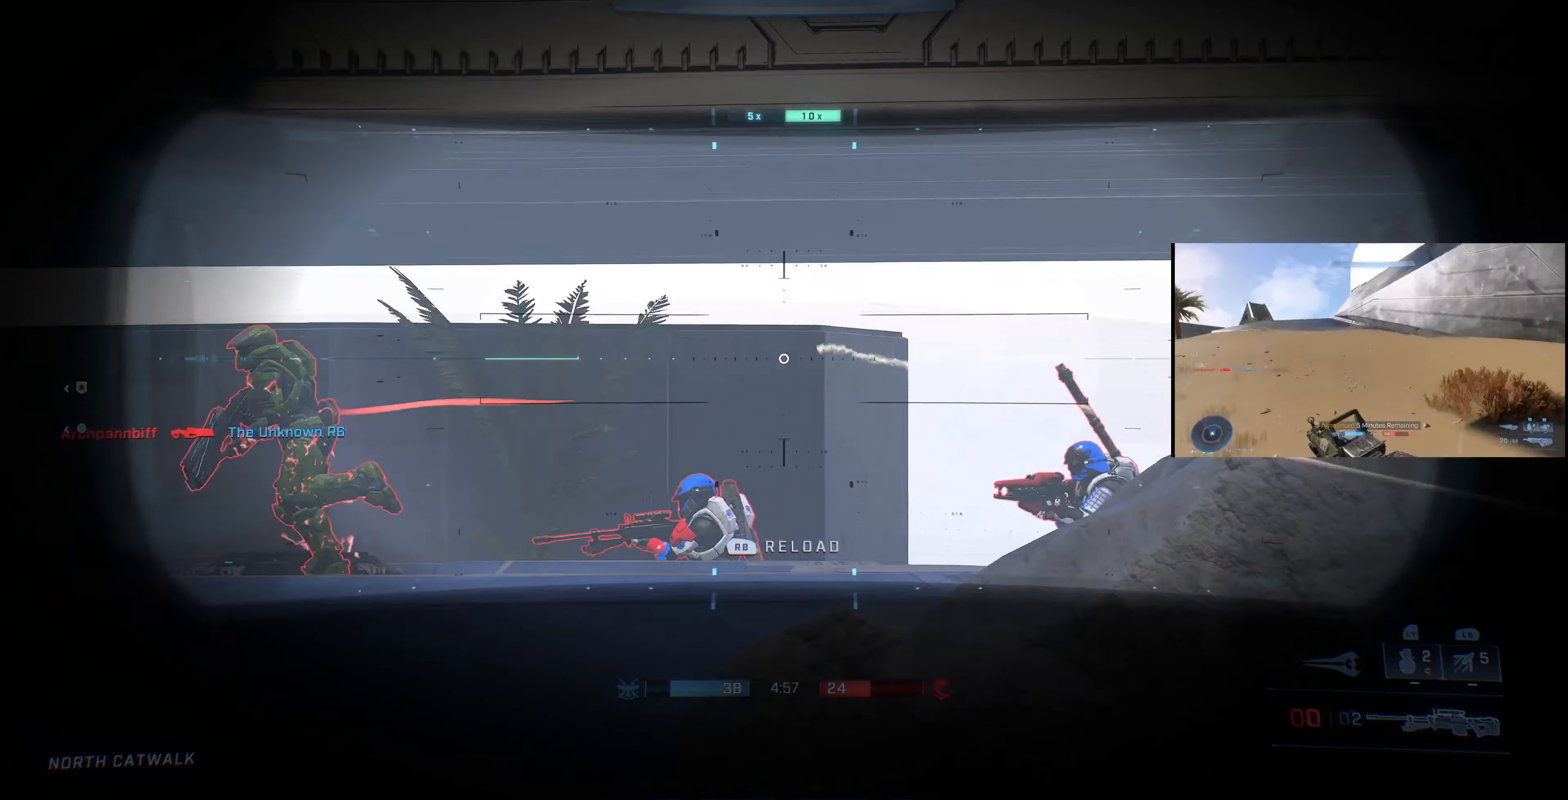
{"buttons": [], "left_stick": "center", "right_stick": "left", "events": [[133, "left_stick", "center"], [133, "right_stick", "center"], [300, "right_stick", "left"]]}
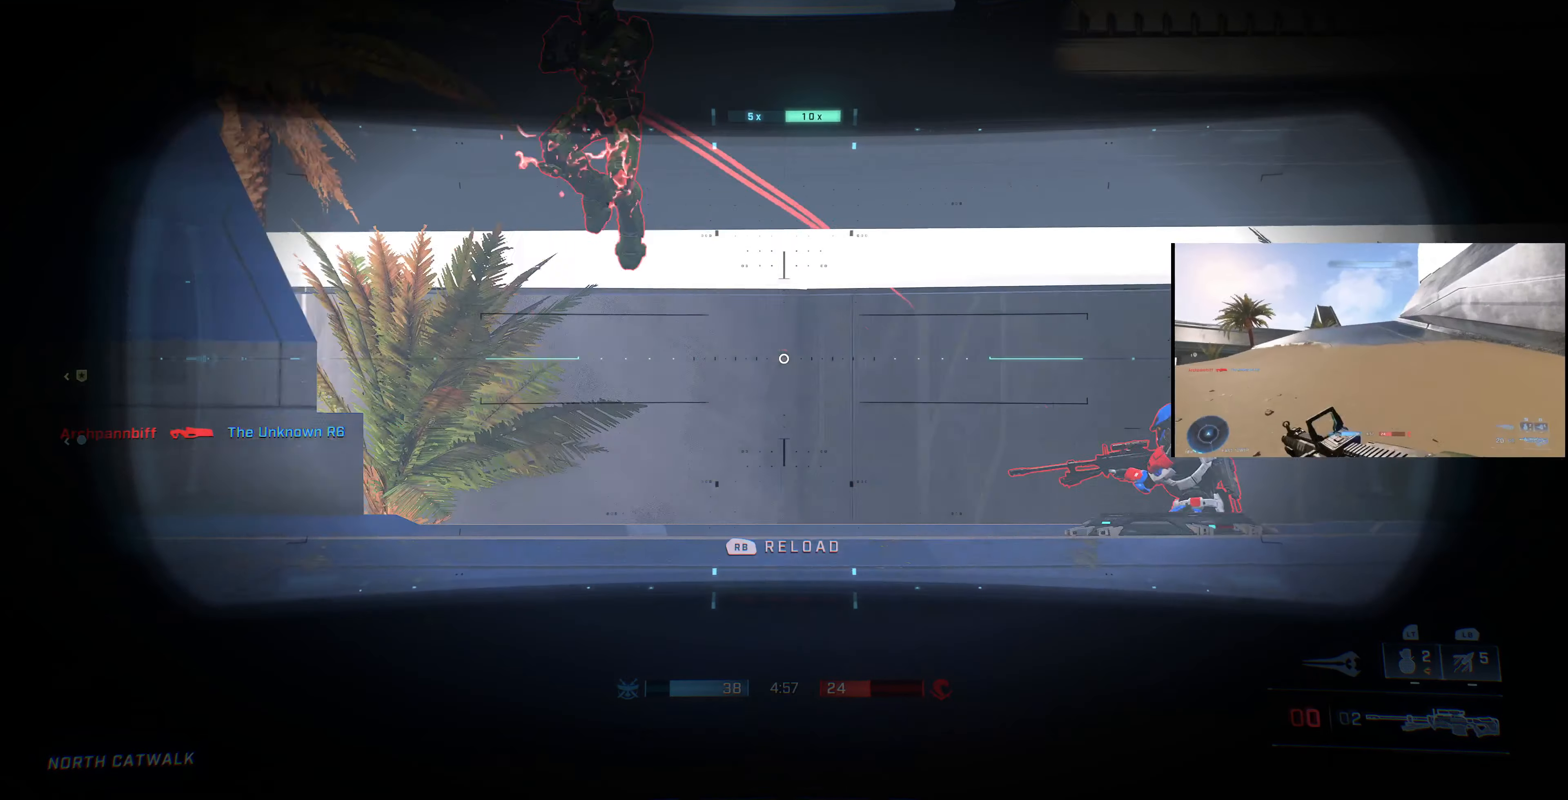
{"buttons": [], "left_stick": "left", "right_stick": "center", "events": [[33, "R2", "down"], [167, "R2", "up"], [200, "right_stick", "center"], [433, "right_stick", "right"], [466, "left_stick", "left"], [500, "right_stick", "center"]]}
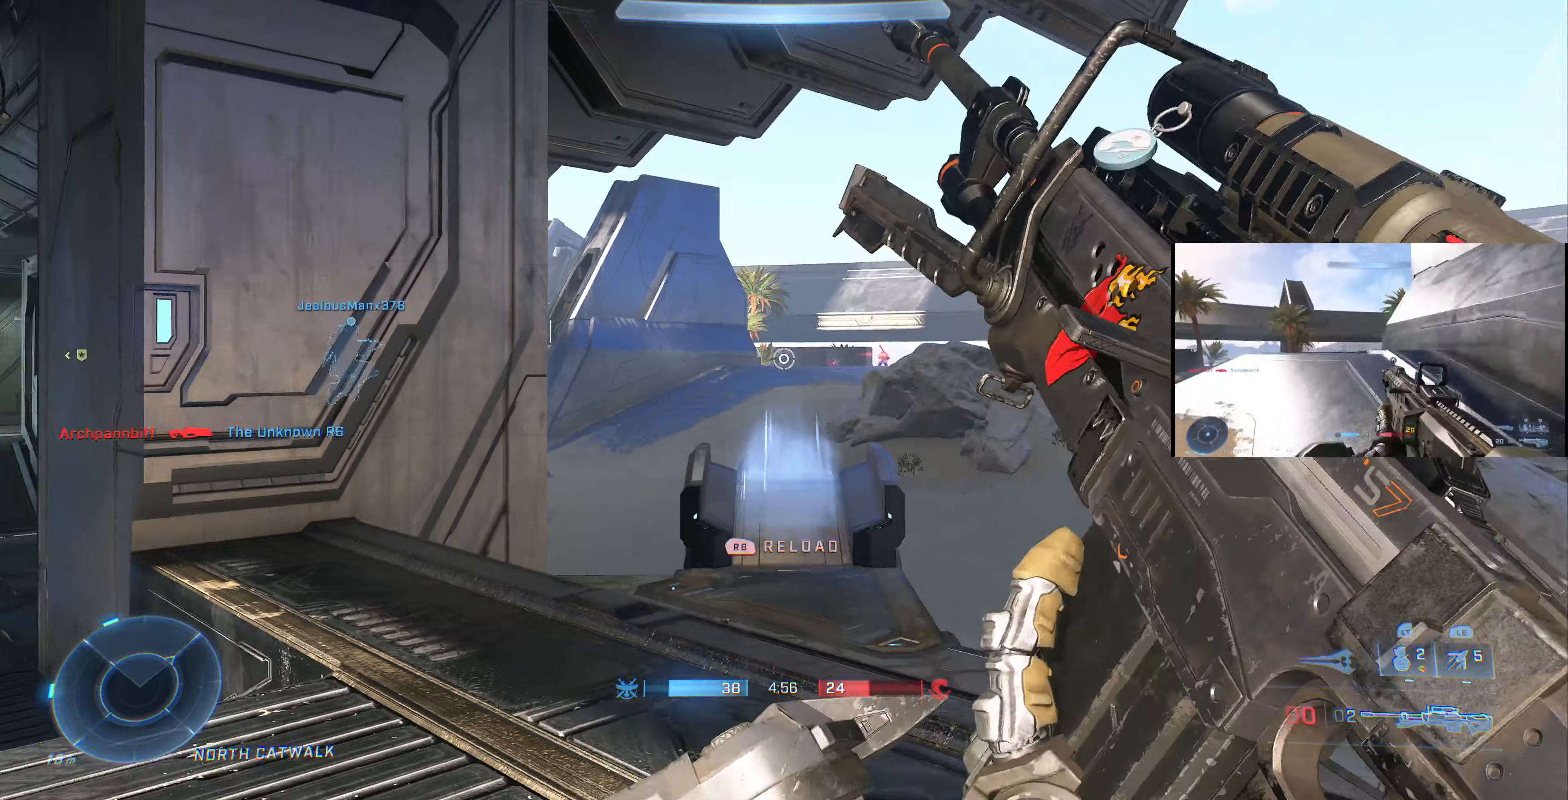
{"buttons": [], "left_stick": "left", "right_stick": "center", "events": [[100, "right_stick", "right"], [300, "right_stick", "center"]]}
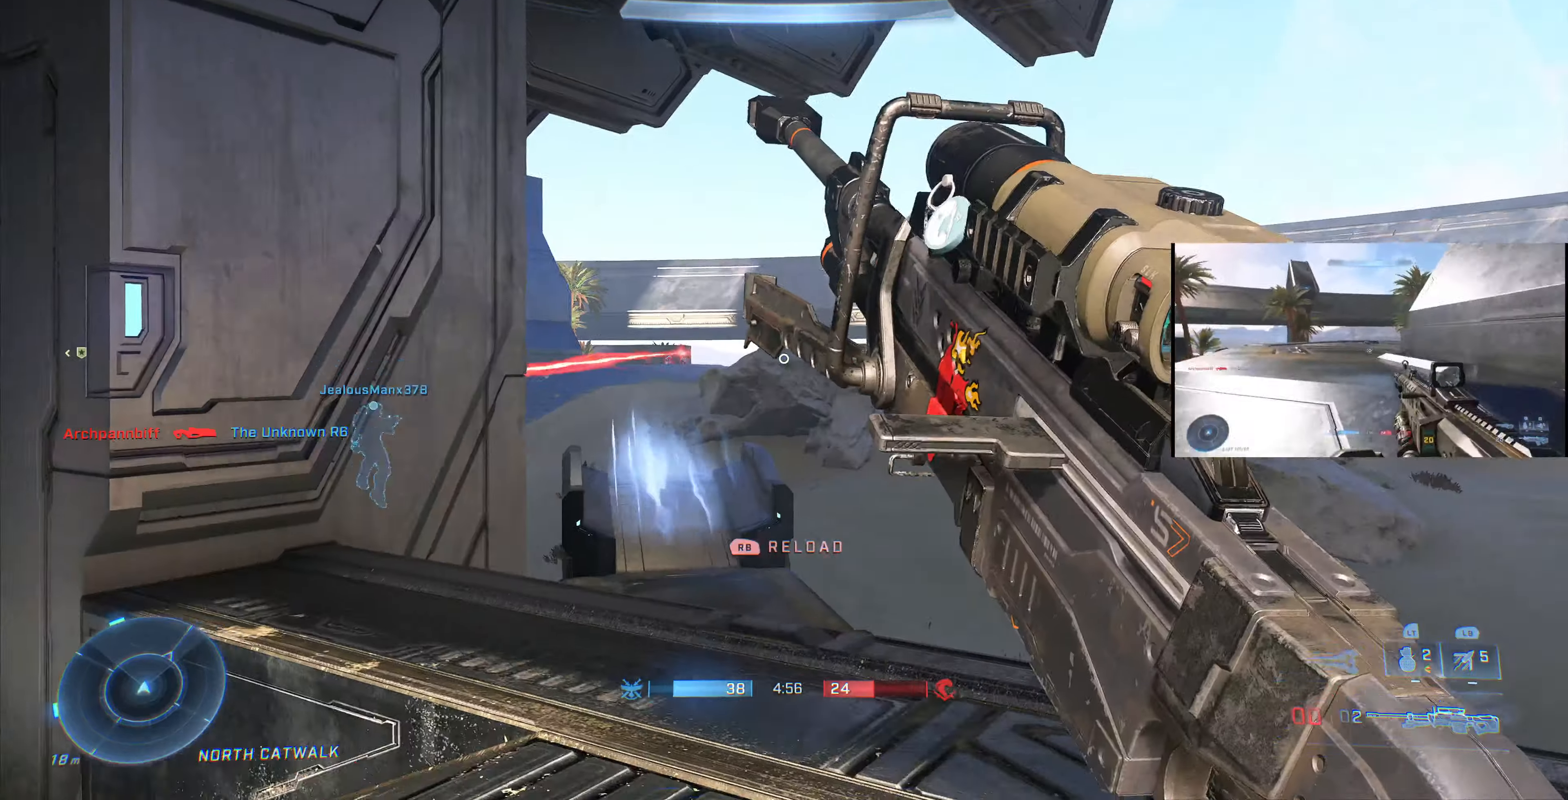
{"buttons": [], "left_stick": "center", "right_stick": "center", "events": [[466, "left_stick", "center"]]}
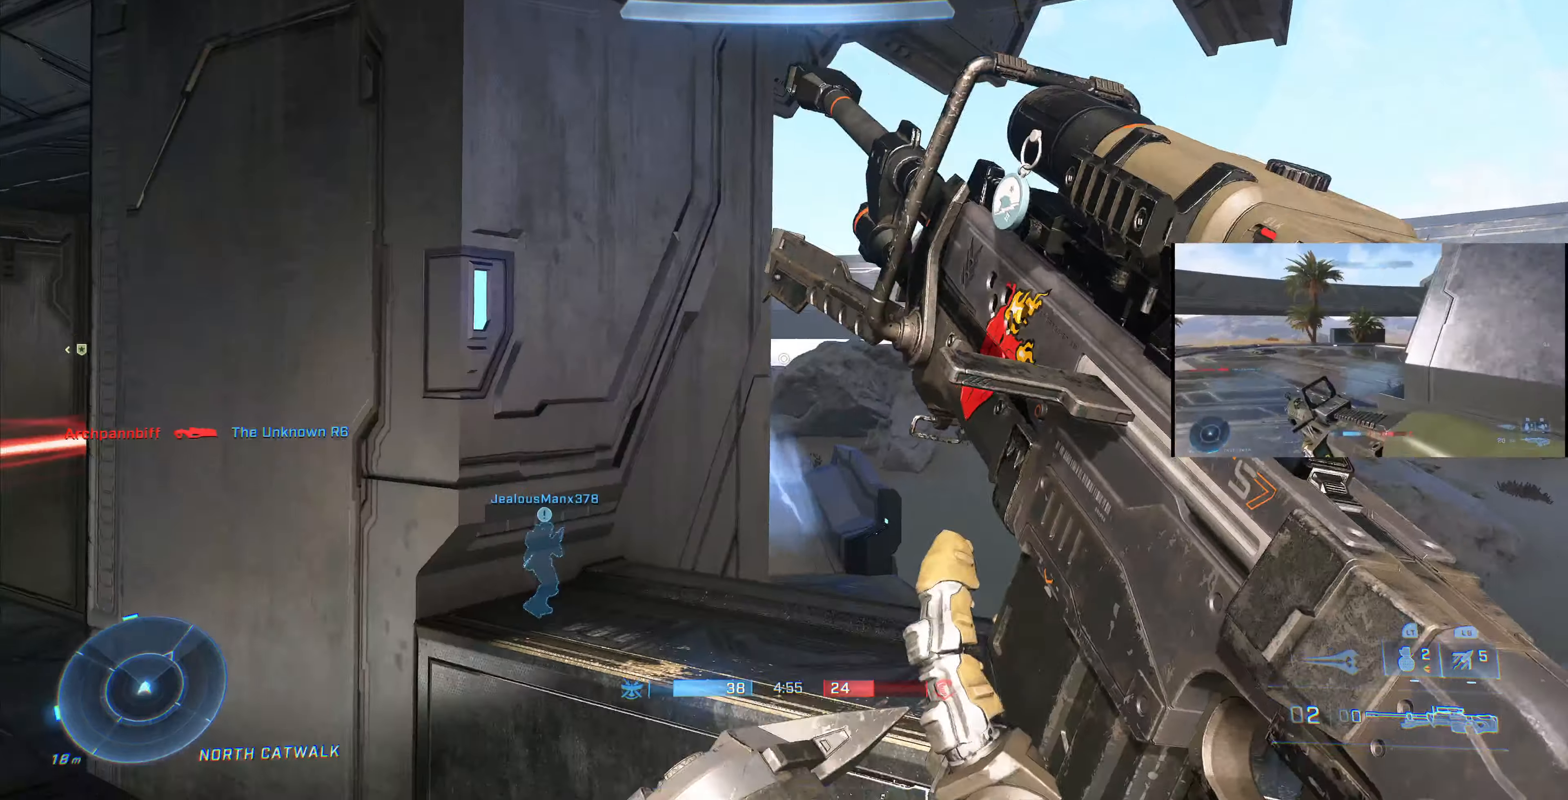
{"buttons": [], "left_stick": "center", "right_stick": "left", "events": [[333, "right_stick", "left"]]}
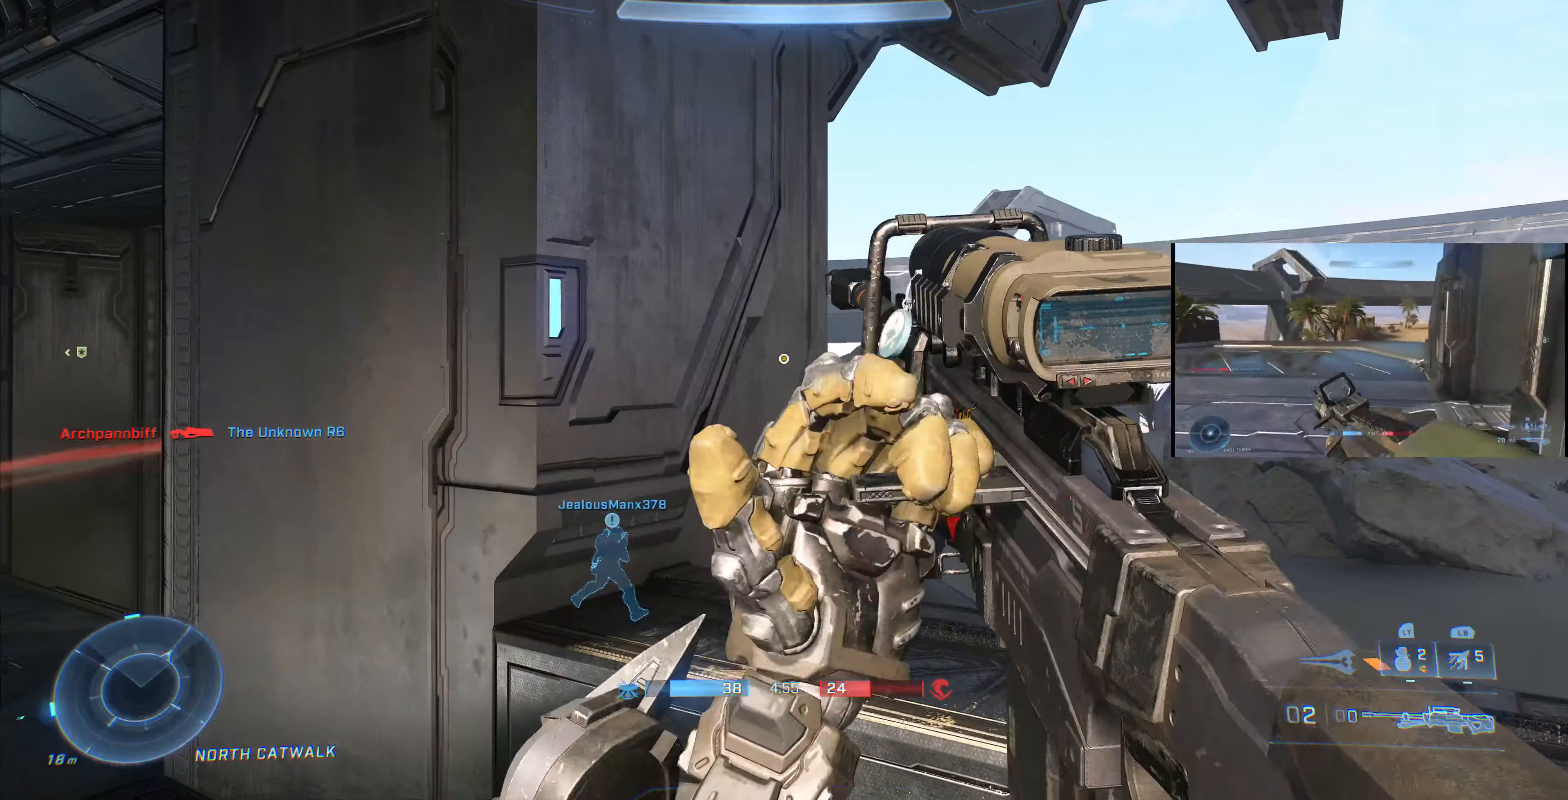
{"buttons": [], "left_stick": "right", "right_stick": "left", "events": [[66, "right_stick", "center"], [200, "right_stick", "left"], [300, "left_stick", "right"]]}
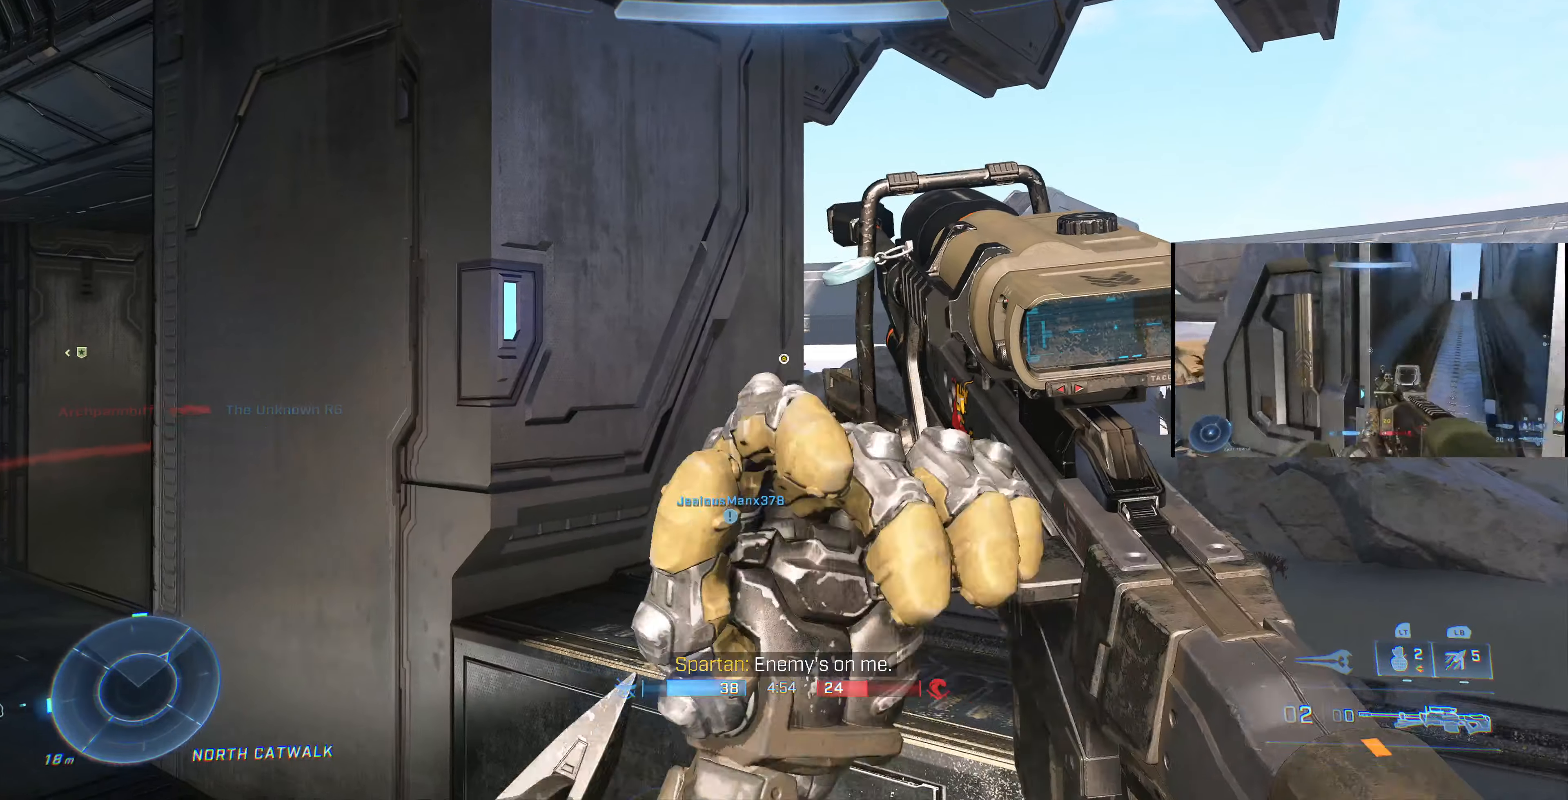
{"buttons": ["R3"], "left_stick": "right", "right_stick": "center", "events": [[166, "right_stick", "center"], [466, "R3", "down"]]}
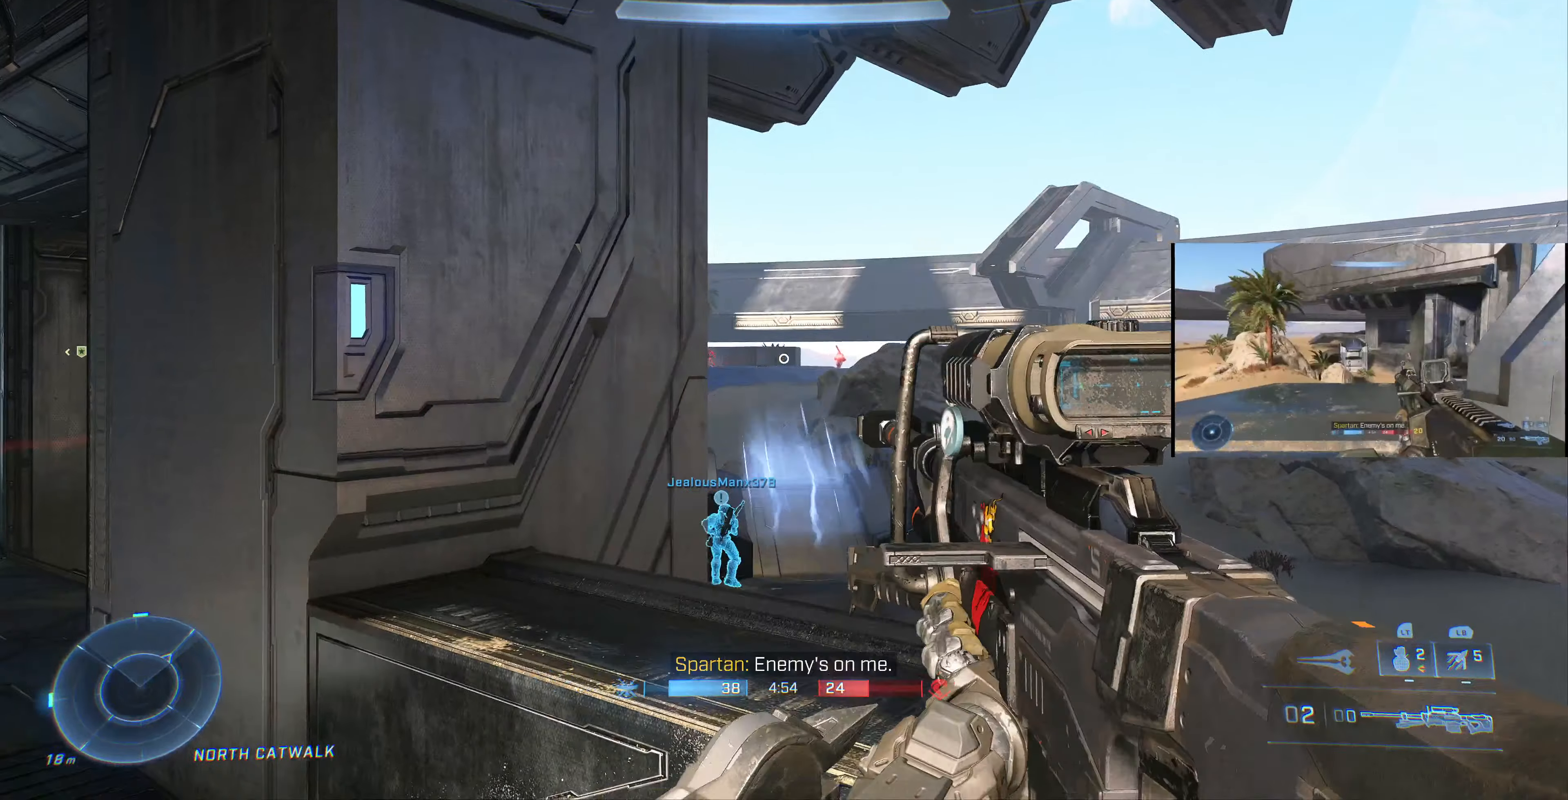
{"buttons": [], "left_stick": "up-left", "right_stick": "right", "events": [[100, "R3", "up"], [133, "left_stick", "center"], [133, "right_stick", "left"], [266, "right_stick", "center"], [333, "right_stick", "right"], [400, "left_stick", "up-left"]]}
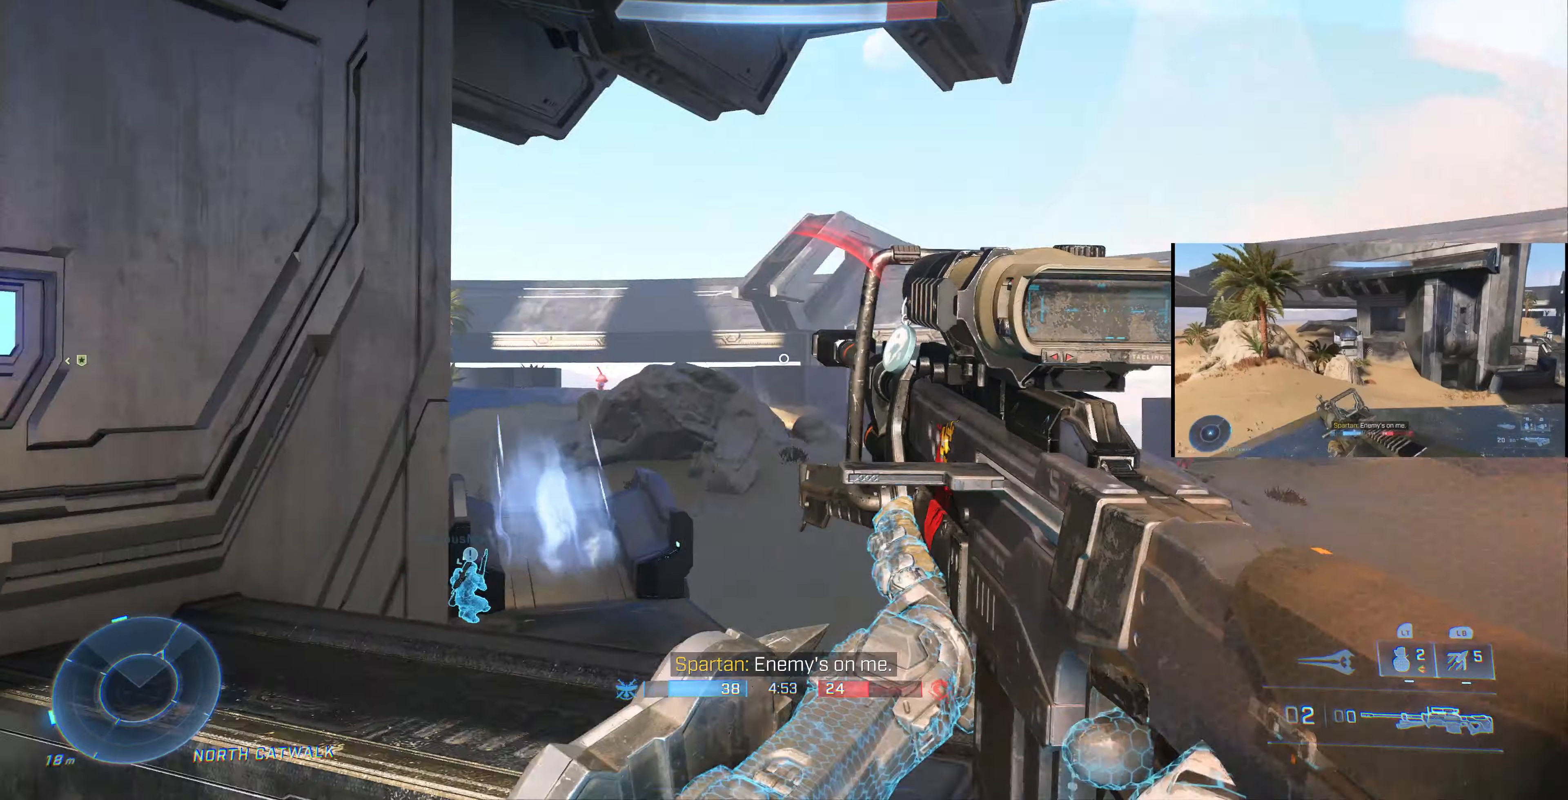
{"buttons": [], "left_stick": "left", "right_stick": "center", "events": [[33, "left_stick", "left"], [166, "right_stick", "center"], [333, "right_stick", "left"], [500, "right_stick", "center"]]}
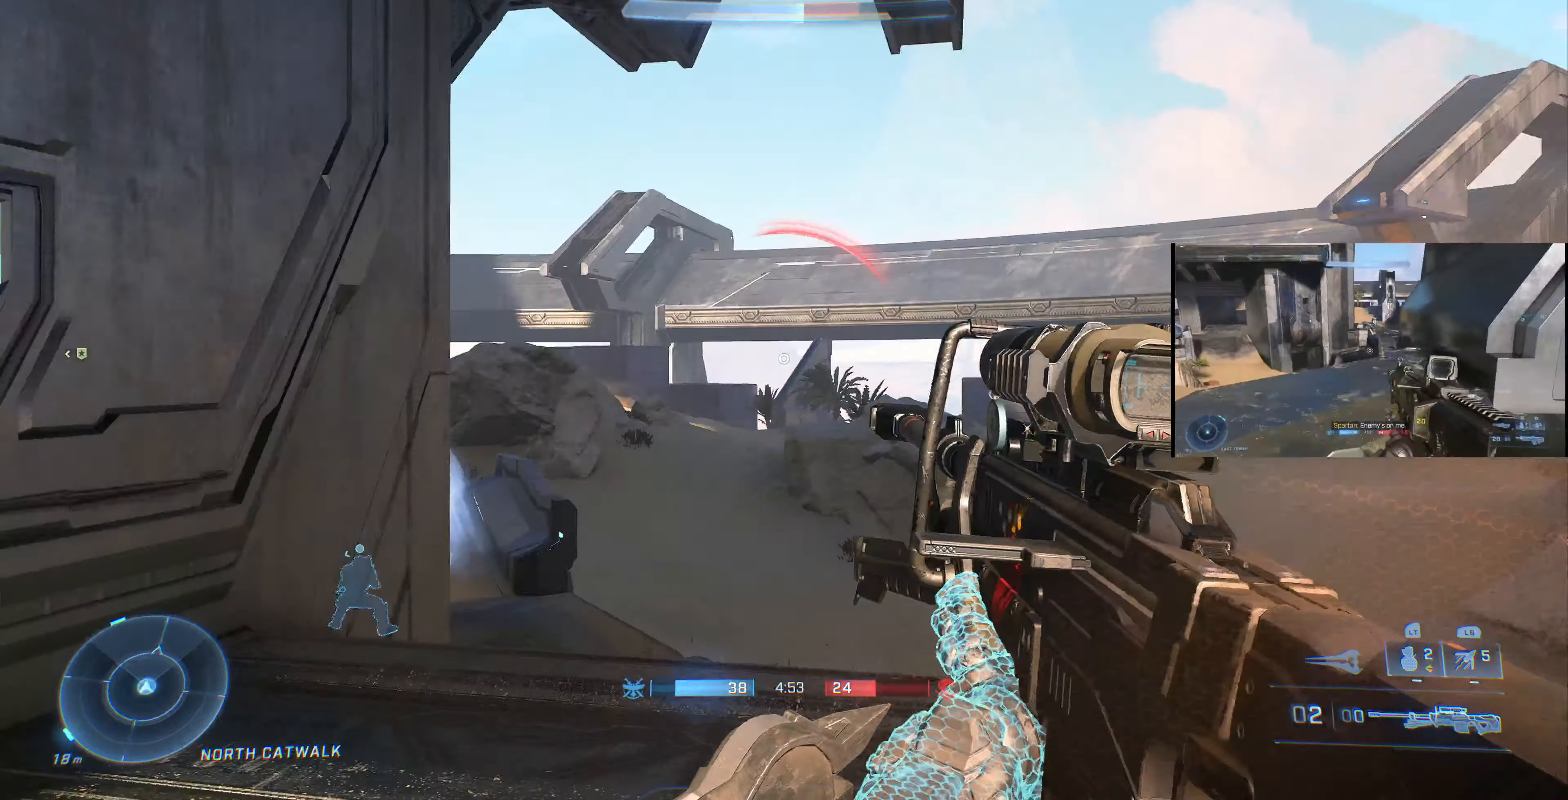
{"buttons": [], "left_stick": "left", "right_stick": "center", "events": [[166, "right_stick", "up-right"], [300, "right_stick", "center"]]}
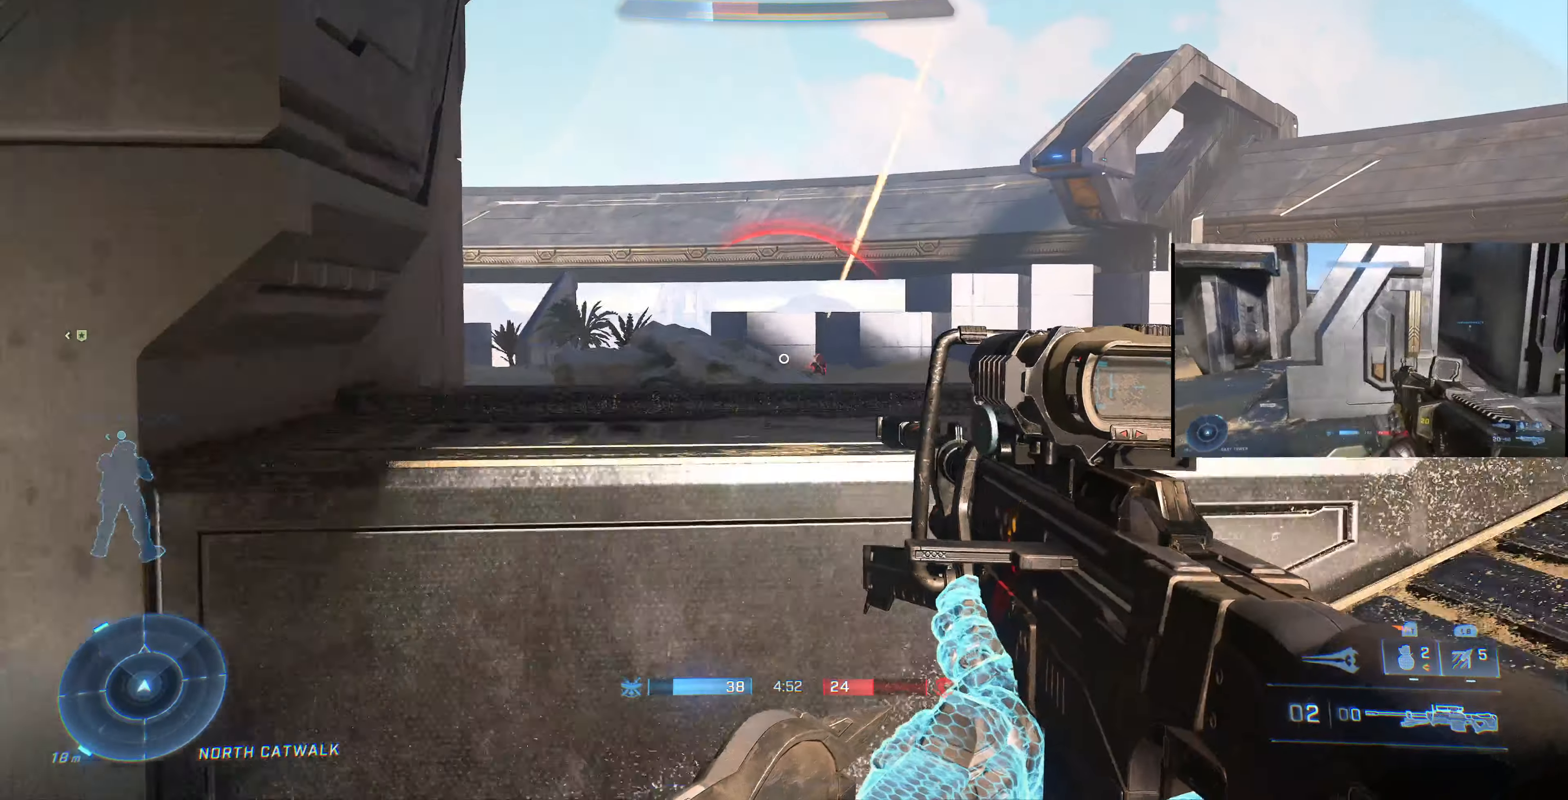
{"buttons": ["L3"], "left_stick": "center", "right_stick": "left", "events": [[300, "right_stick", "left"], [333, "left_stick", "center"], [500, "L3", "down"]]}
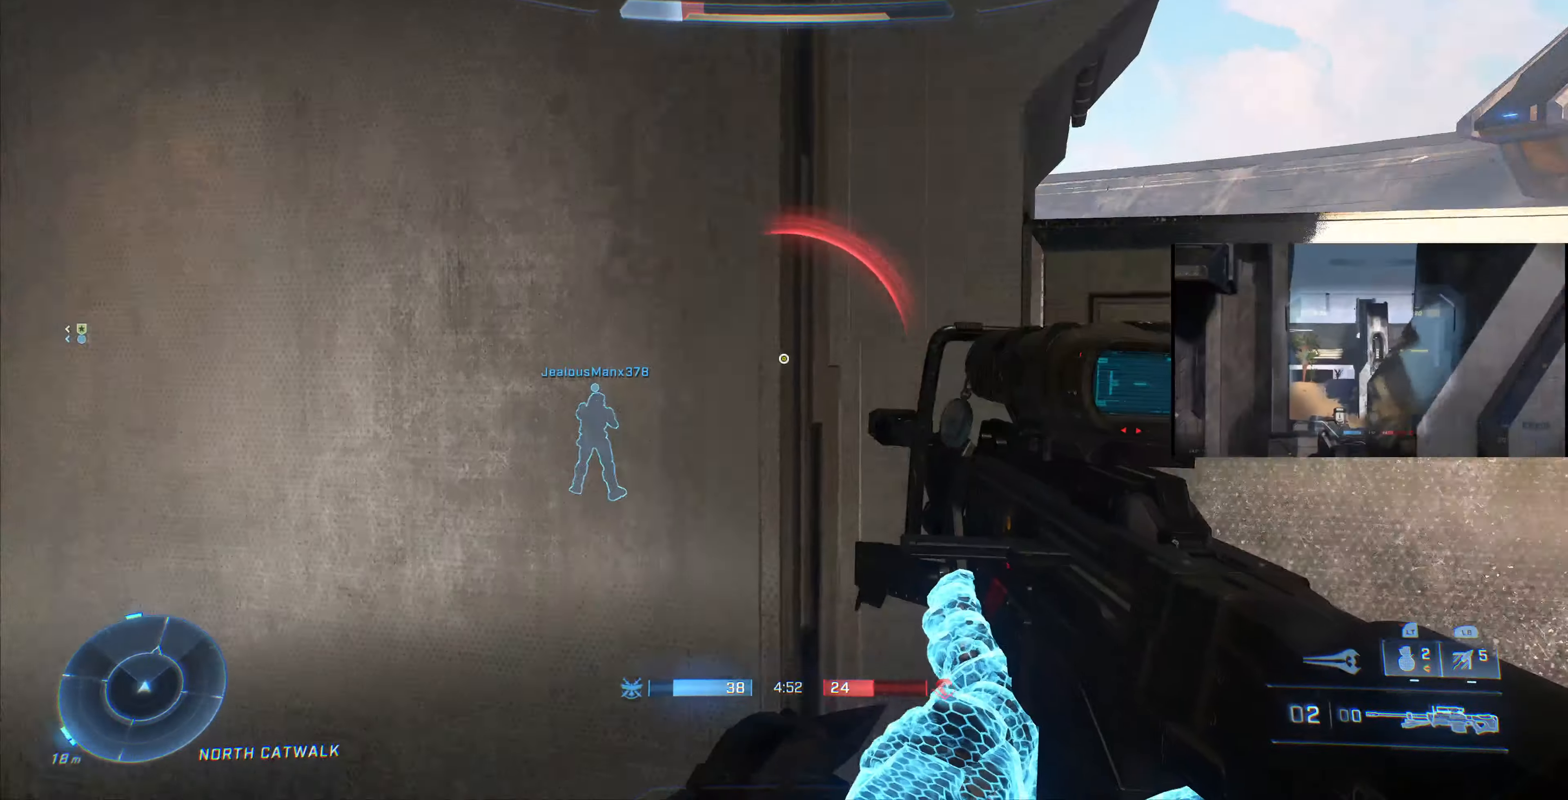
{"buttons": ["L3"], "left_stick": "up", "right_stick": "left", "events": [[33, "right_stick", "center"], [100, "left_stick", "up"], [166, "right_stick", "left"]]}
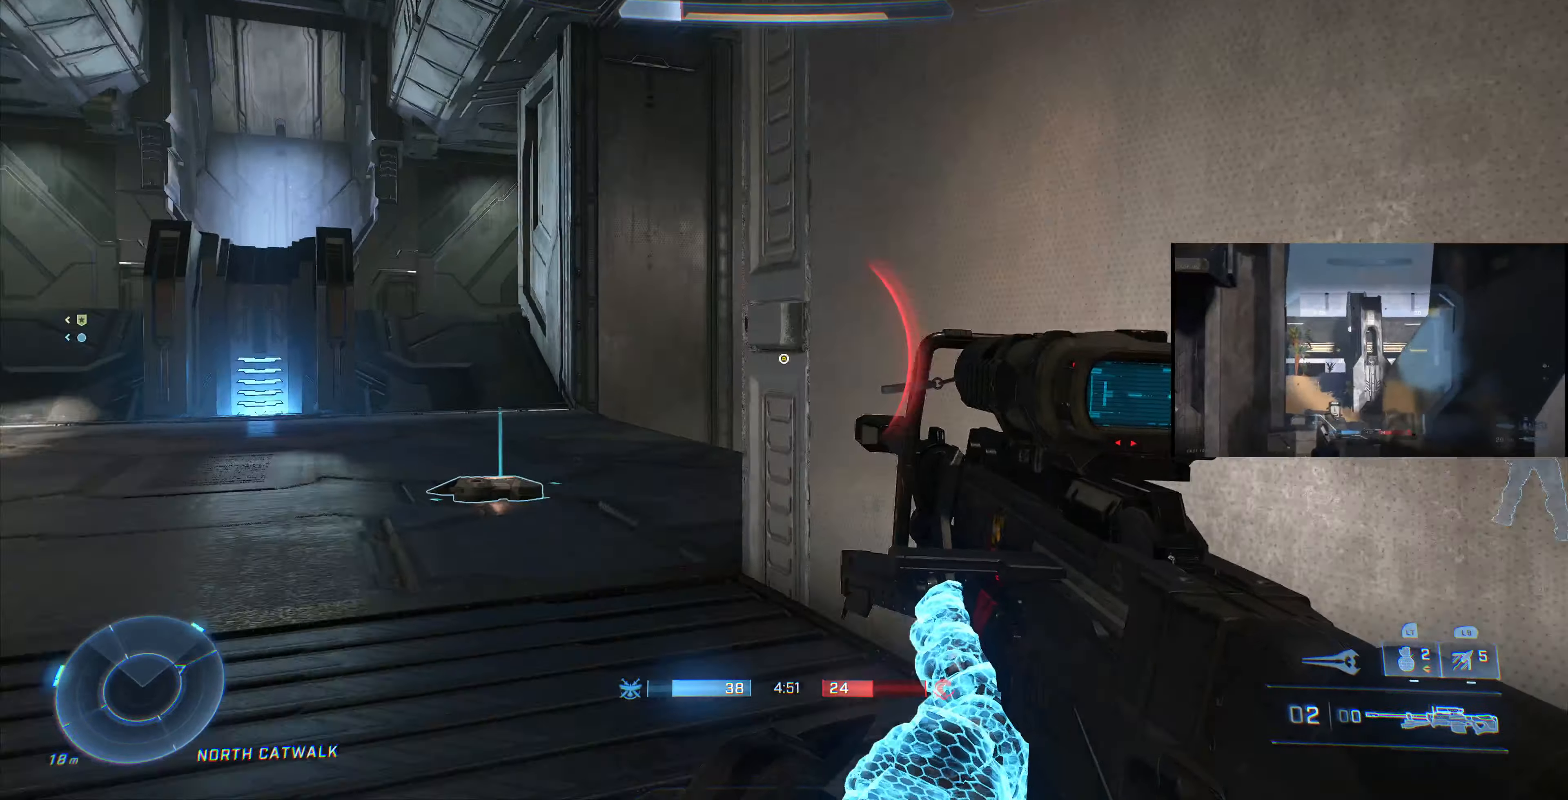
{"buttons": ["L3"], "left_stick": "up", "right_stick": "center", "events": [[66, "left_stick", "up-right"], [100, "right_stick", "center"], [367, "left_stick", "up"]]}
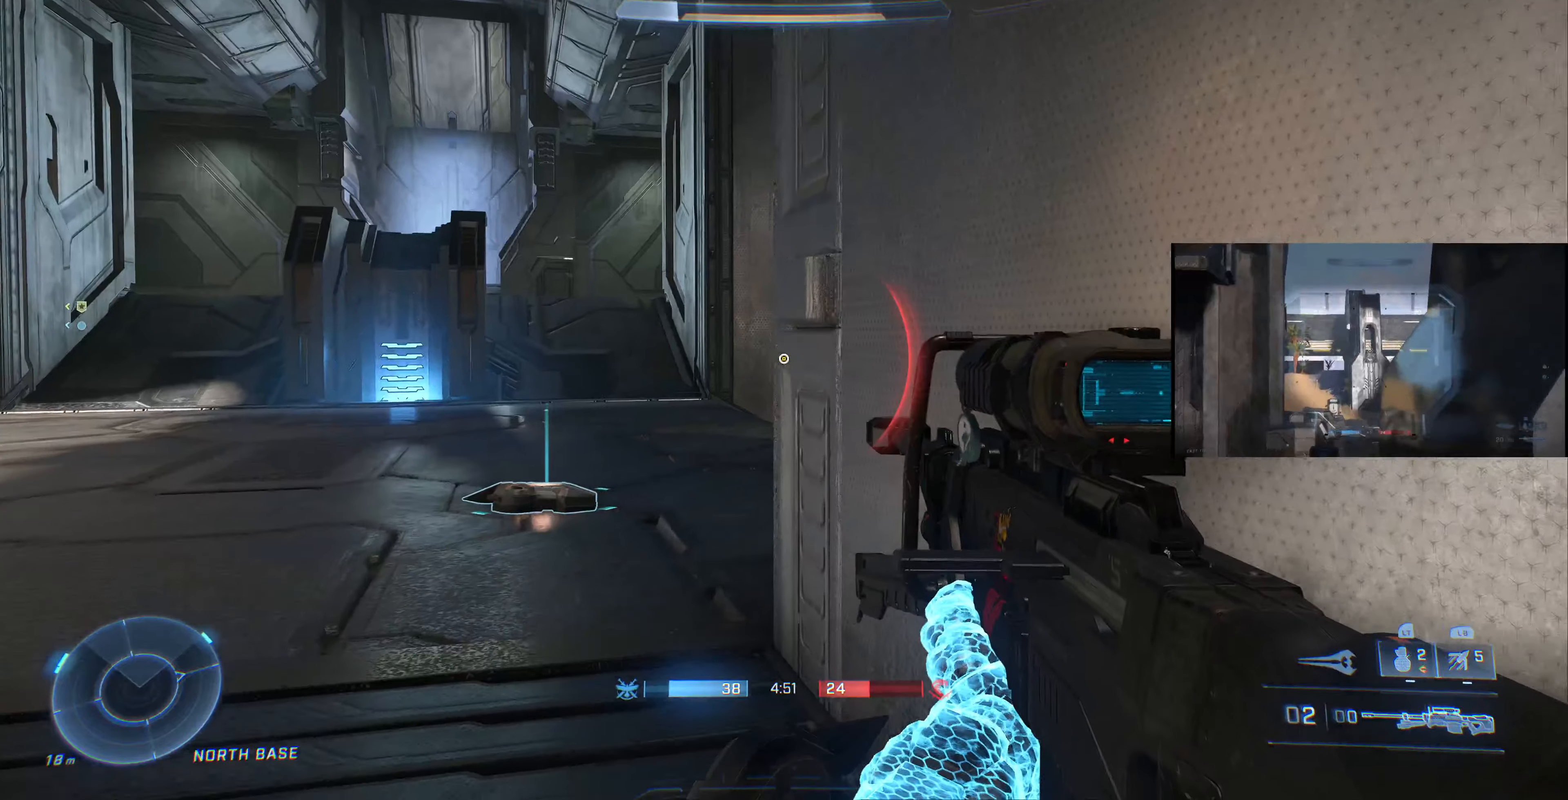
{"buttons": ["L3"], "left_stick": "up", "right_stick": "center", "events": []}
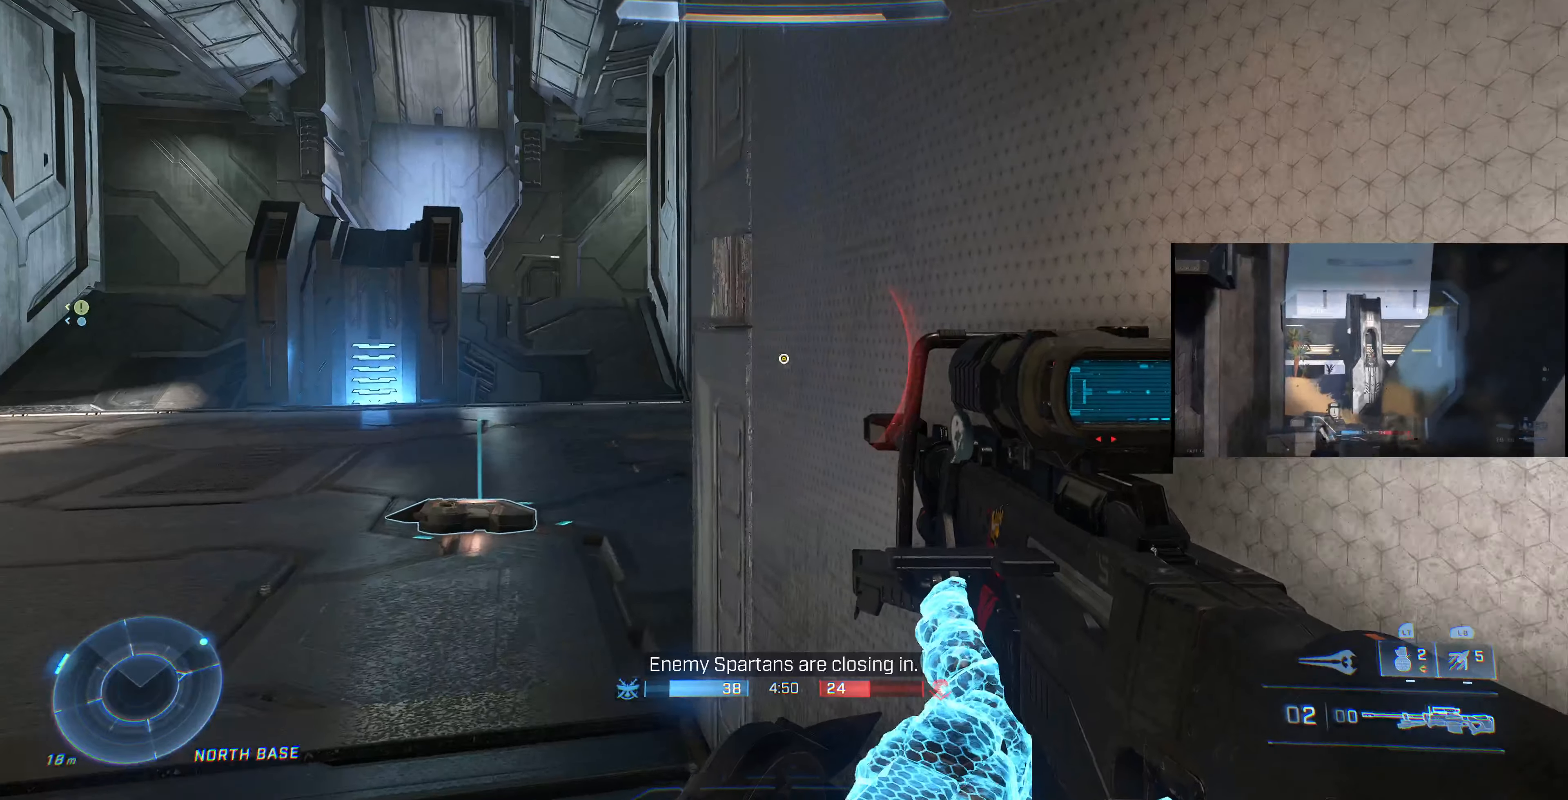
{"buttons": ["L3"], "left_stick": "up", "right_stick": "center", "events": []}
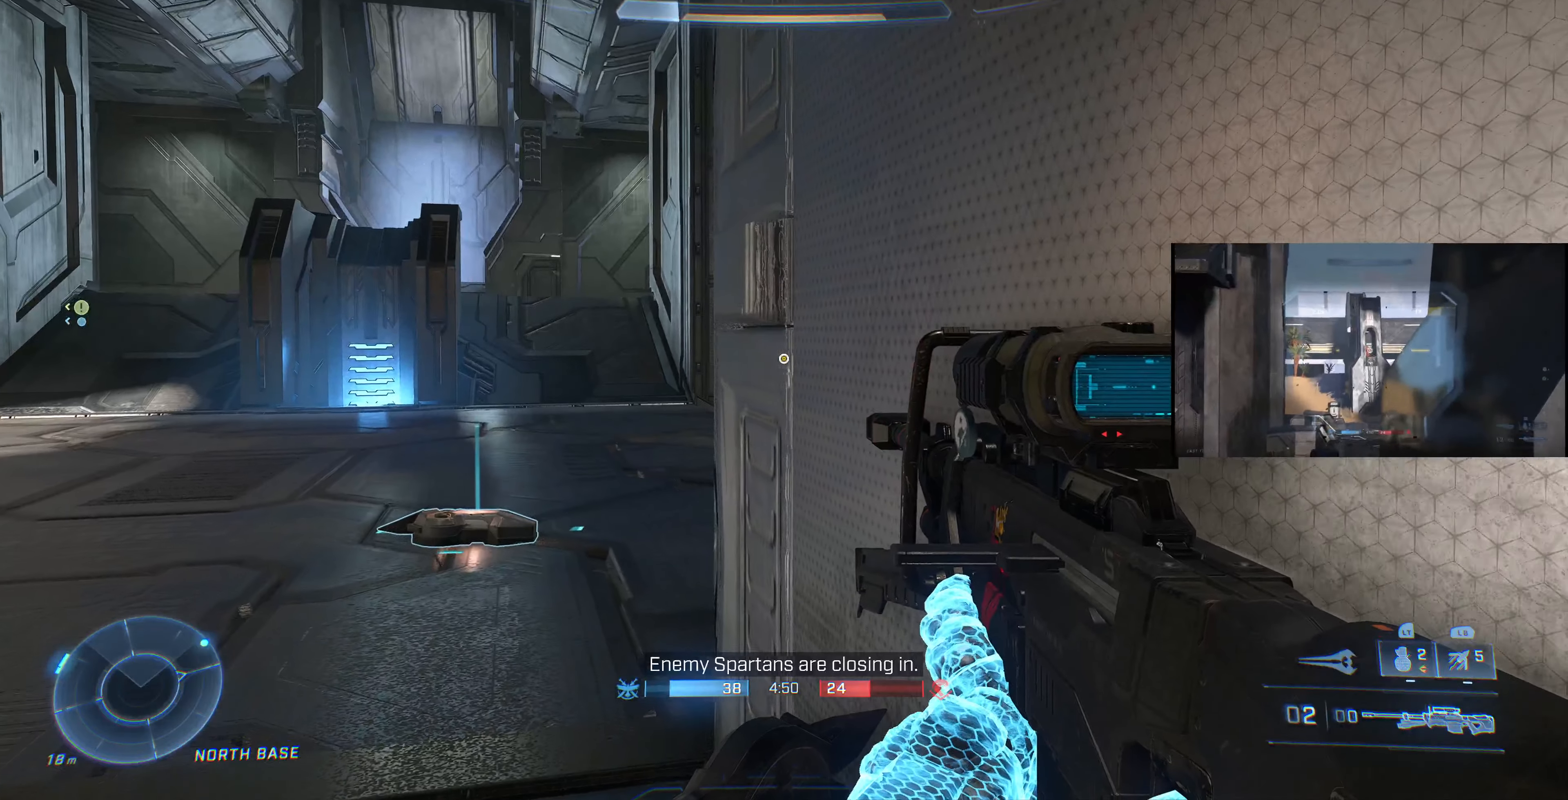
{"buttons": ["L3"], "left_stick": "center", "right_stick": "down", "events": [[100, "left_stick", "center"], [134, "right_stick", "left"], [300, "right_stick", "center"], [434, "right_stick", "down-left"], [500, "right_stick", "down"]]}
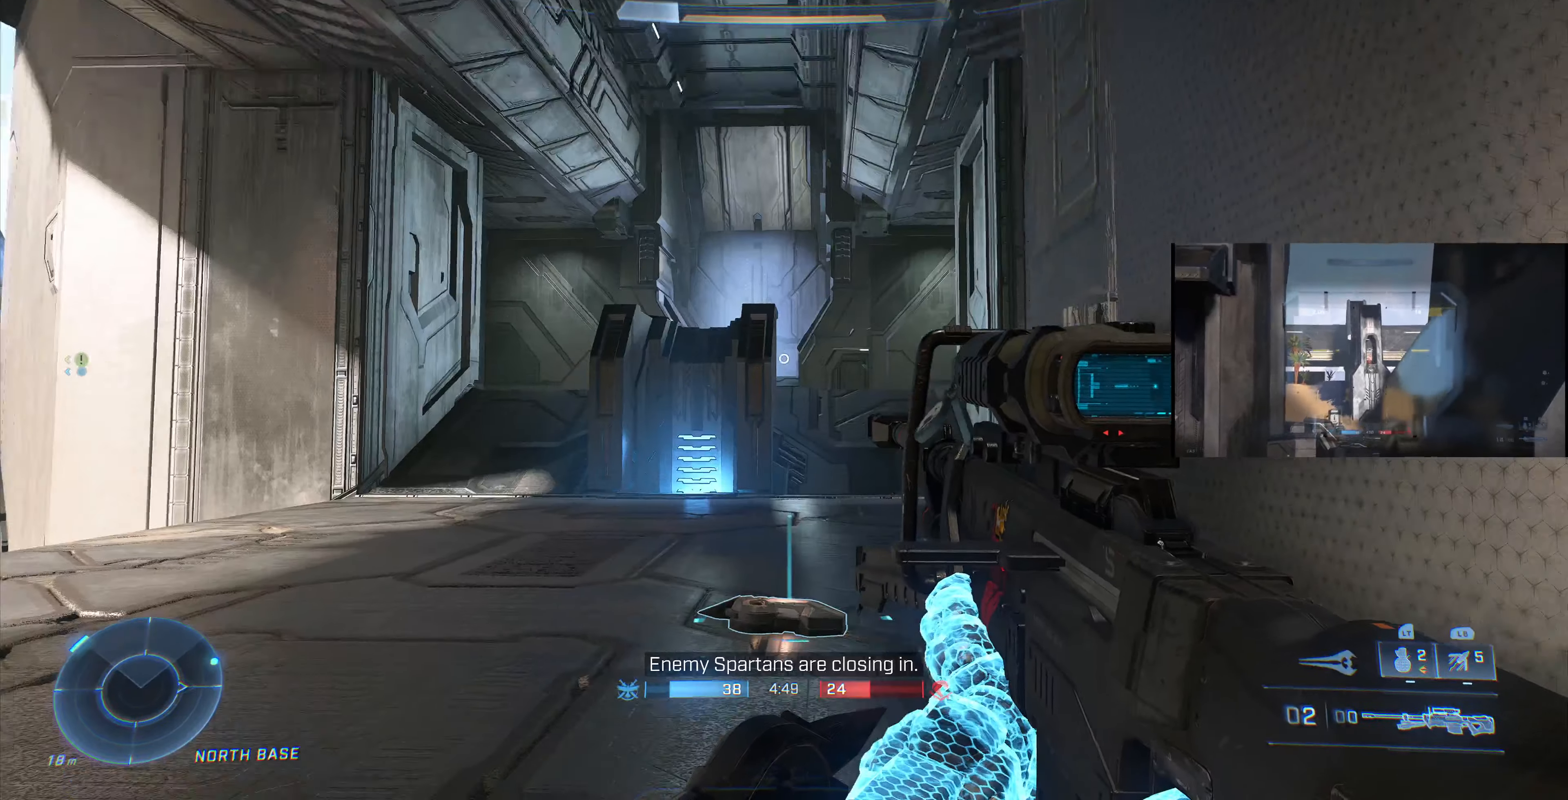
{"buttons": ["L3"], "left_stick": "center", "right_stick": "center", "events": [[134, "right_stick", "center"]]}
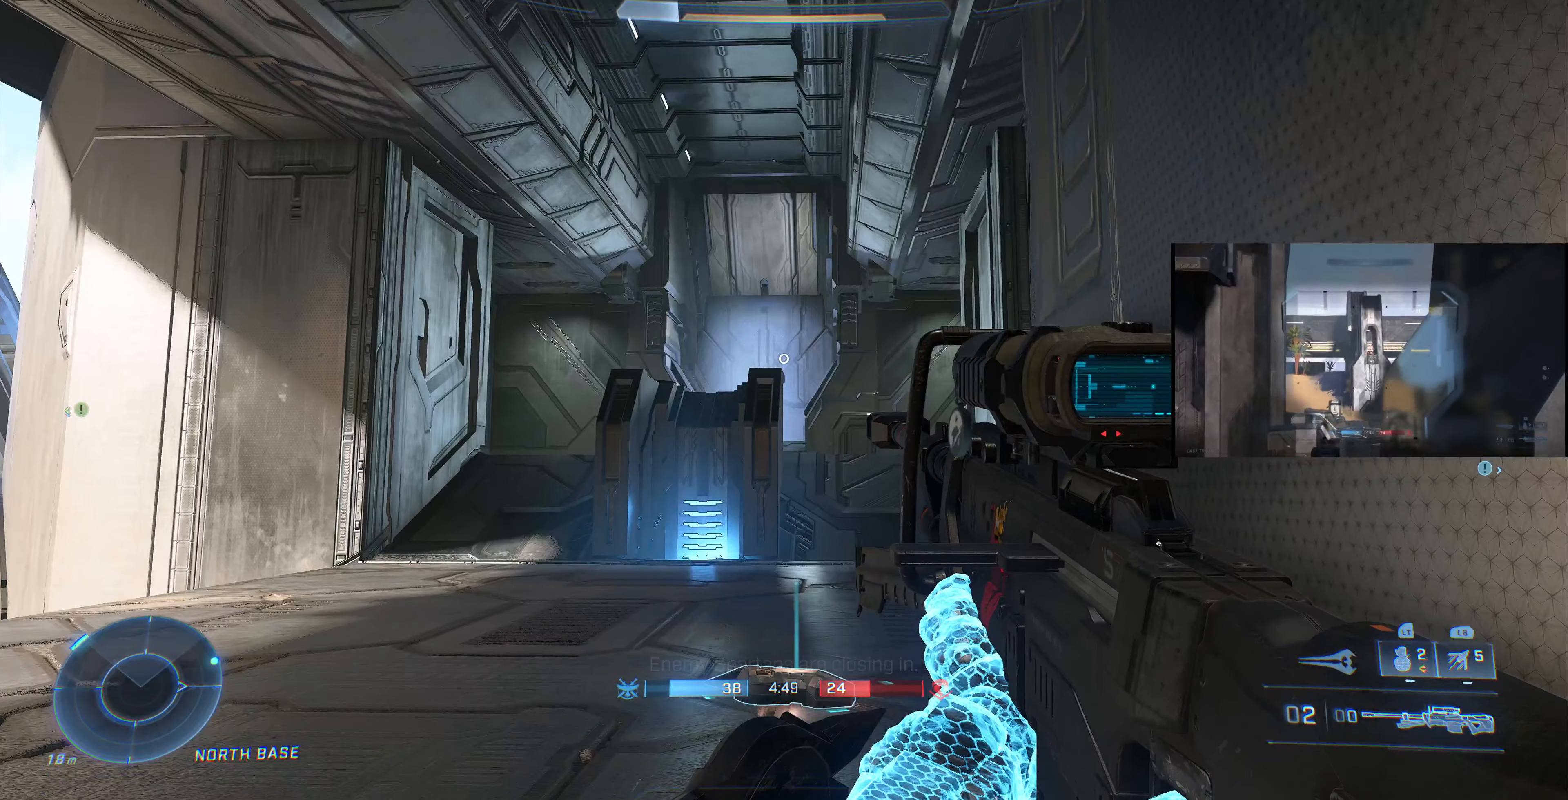
{"buttons": ["L3"], "left_stick": "center", "right_stick": "up-left", "events": [[234, "right_stick", "up"], [300, "right_stick", "up-left"]]}
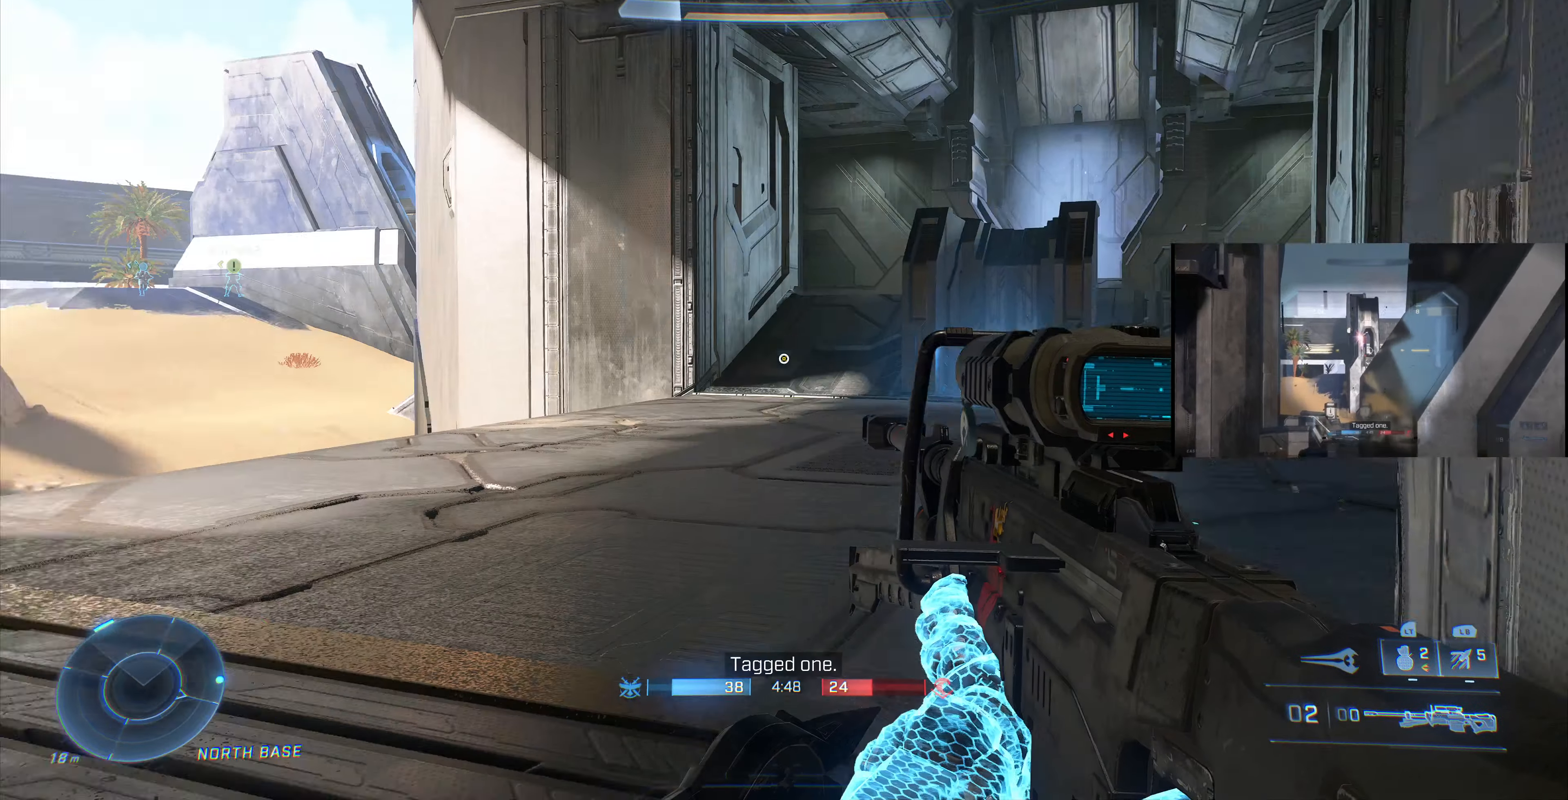
{"buttons": ["L3"], "left_stick": "center", "right_stick": "center", "events": [[67, "right_stick", "center"]]}
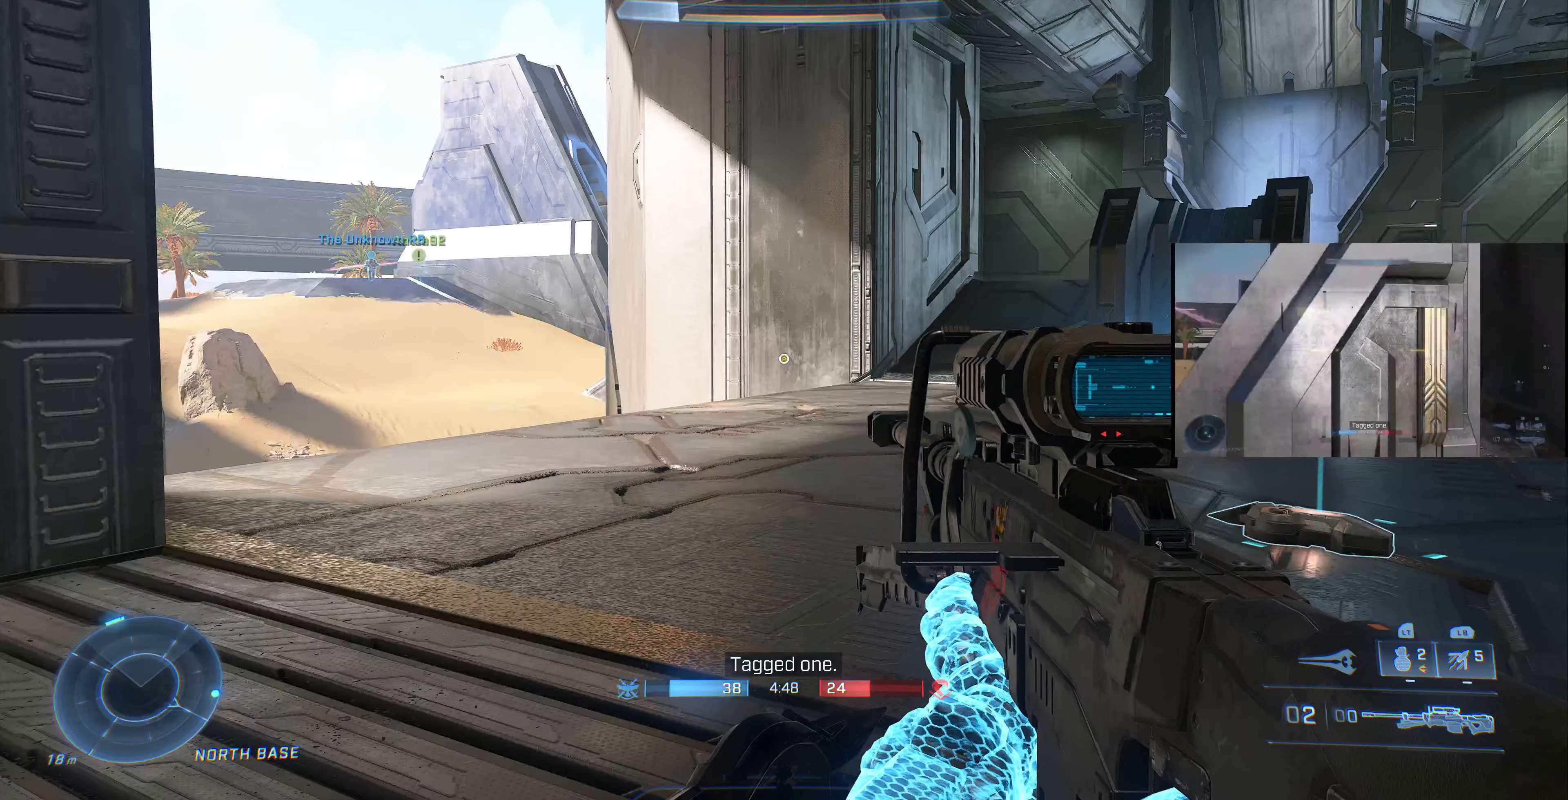
{"buttons": ["L3"], "left_stick": "center", "right_stick": "center", "events": []}
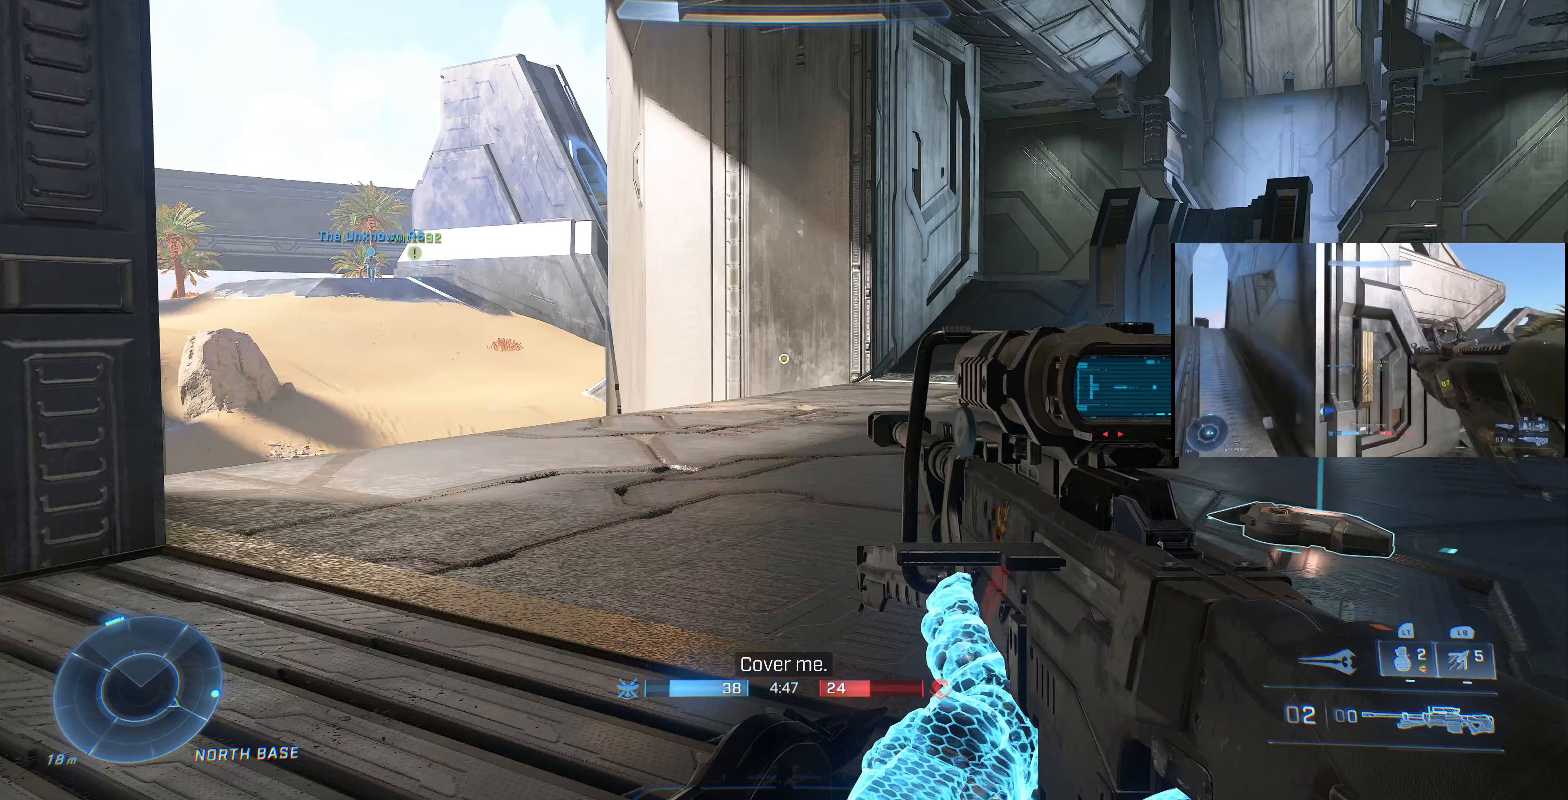
{"buttons": ["L3"], "left_stick": "center", "right_stick": "center", "events": []}
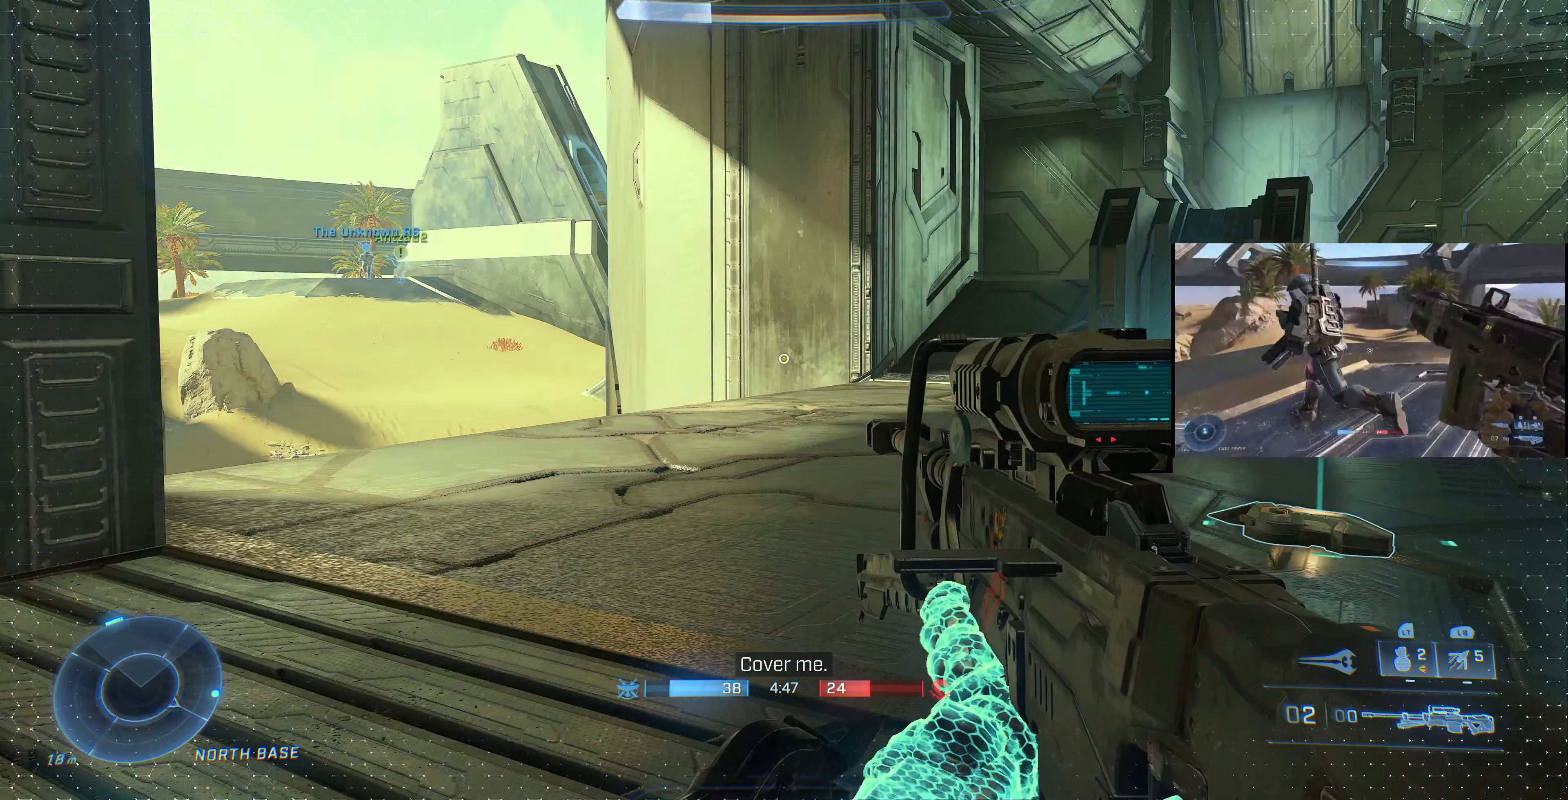
{"buttons": ["L3"], "left_stick": "center", "right_stick": "center", "events": []}
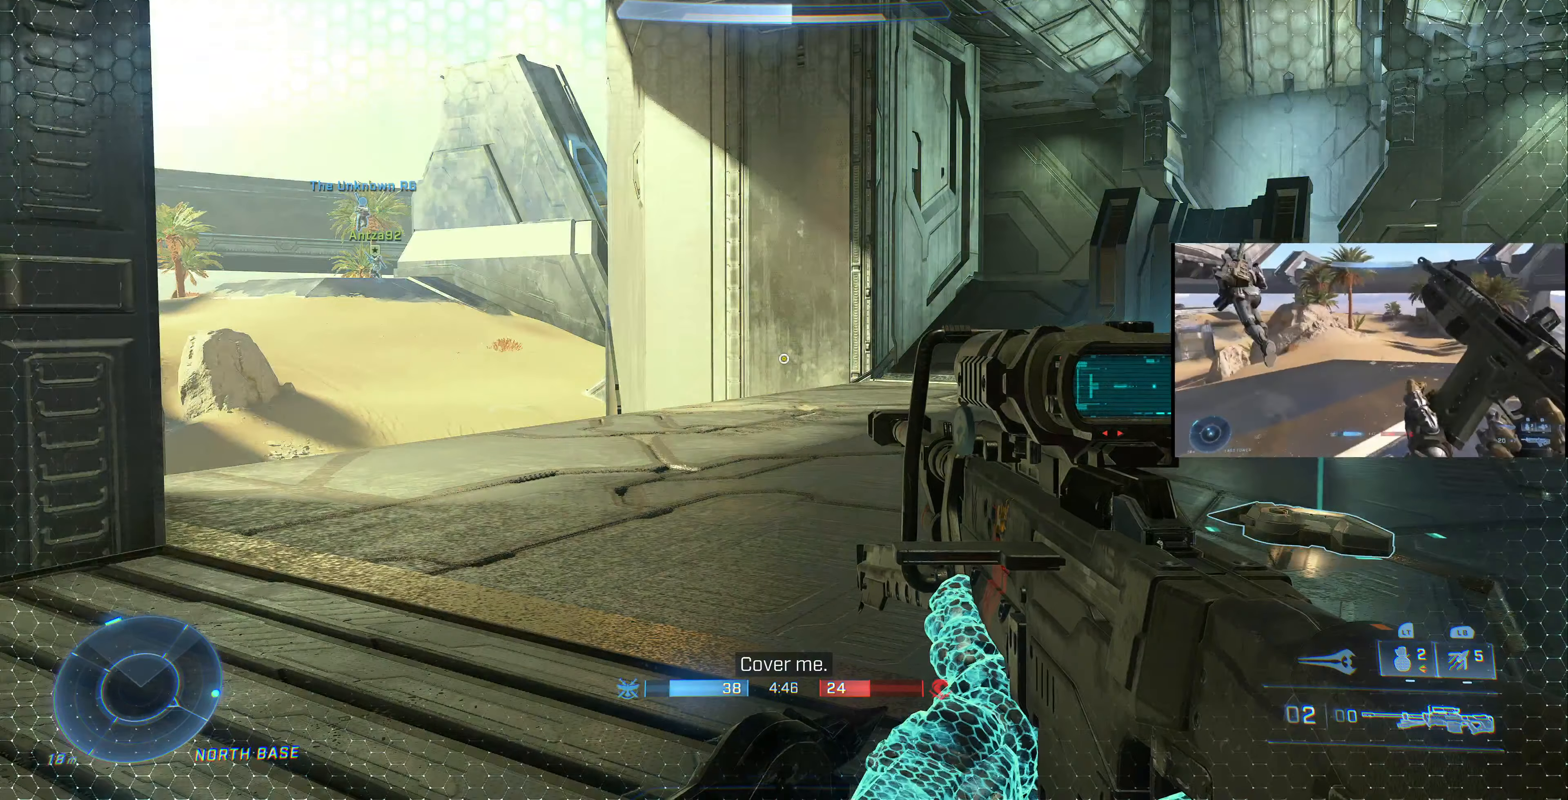
{"buttons": ["L3"], "left_stick": "center", "right_stick": "center", "events": [[100, "right_stick", "right"], [434, "right_stick", "center"]]}
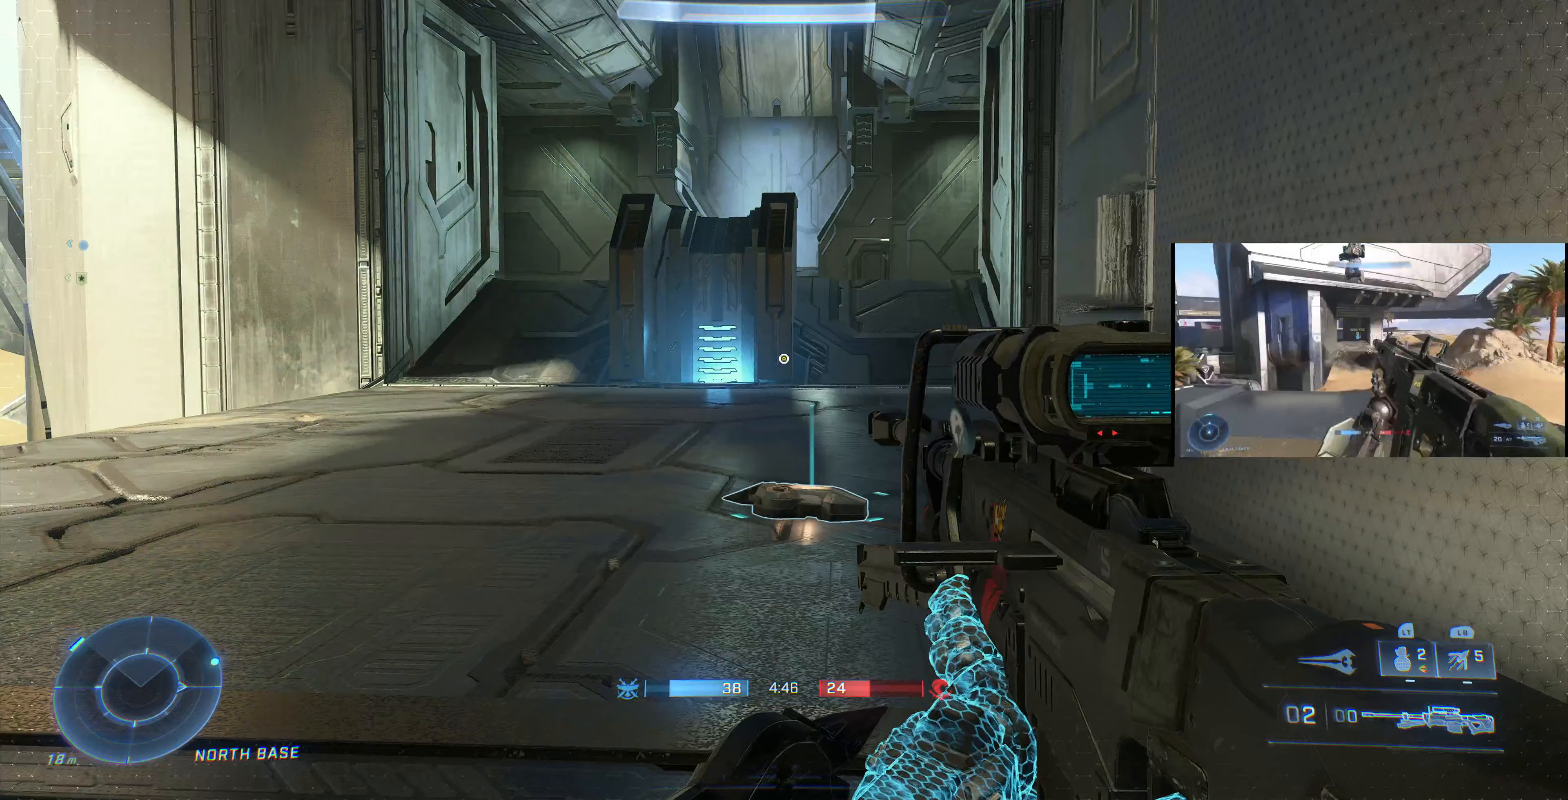
{"buttons": ["L3"], "left_stick": "center", "right_stick": "center", "events": []}
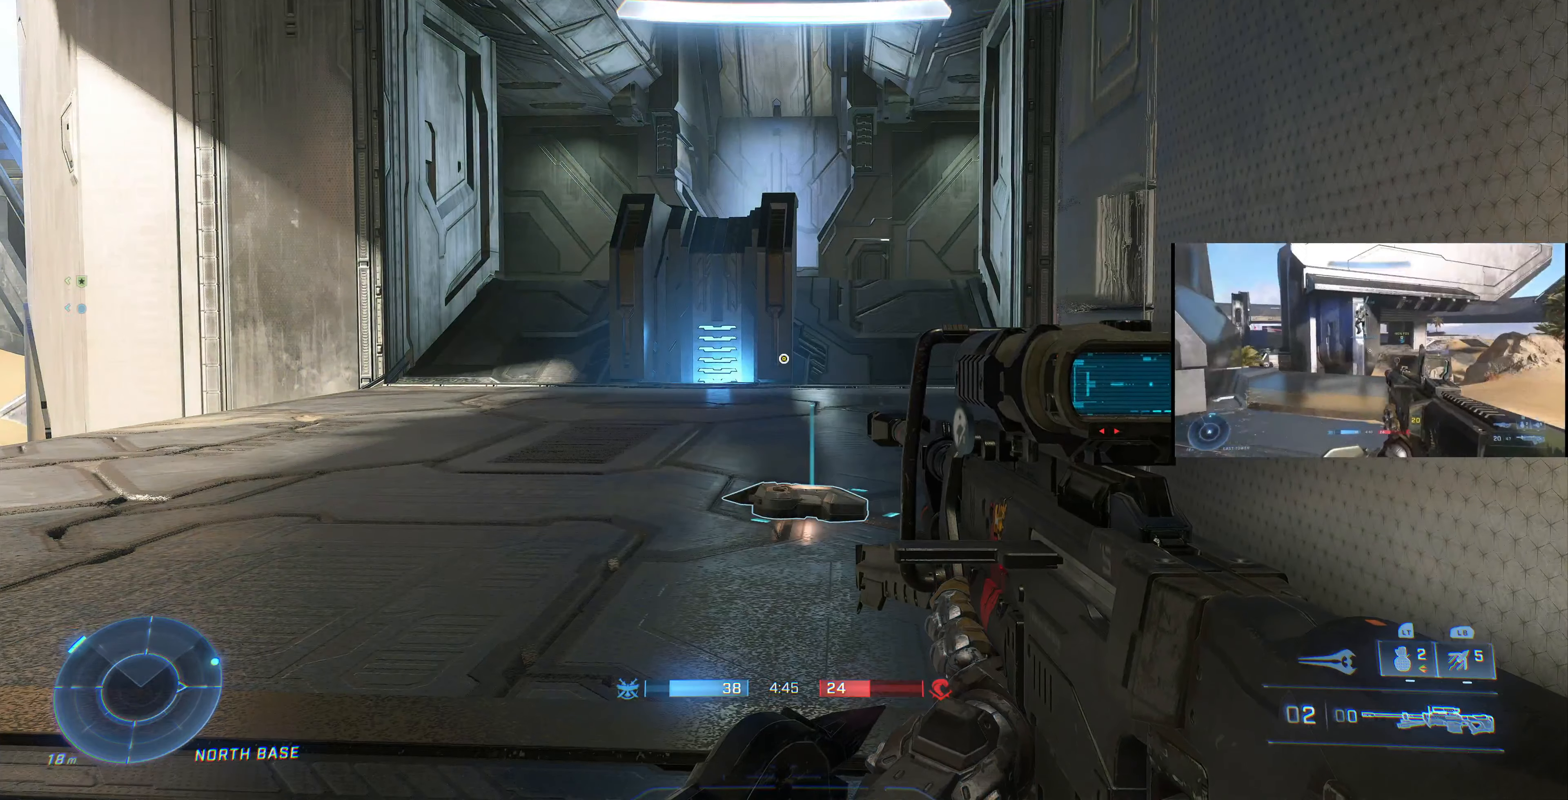
{"buttons": ["L3"], "left_stick": "left", "right_stick": "right", "events": [[467, "left_stick", "left"], [467, "right_stick", "right"]]}